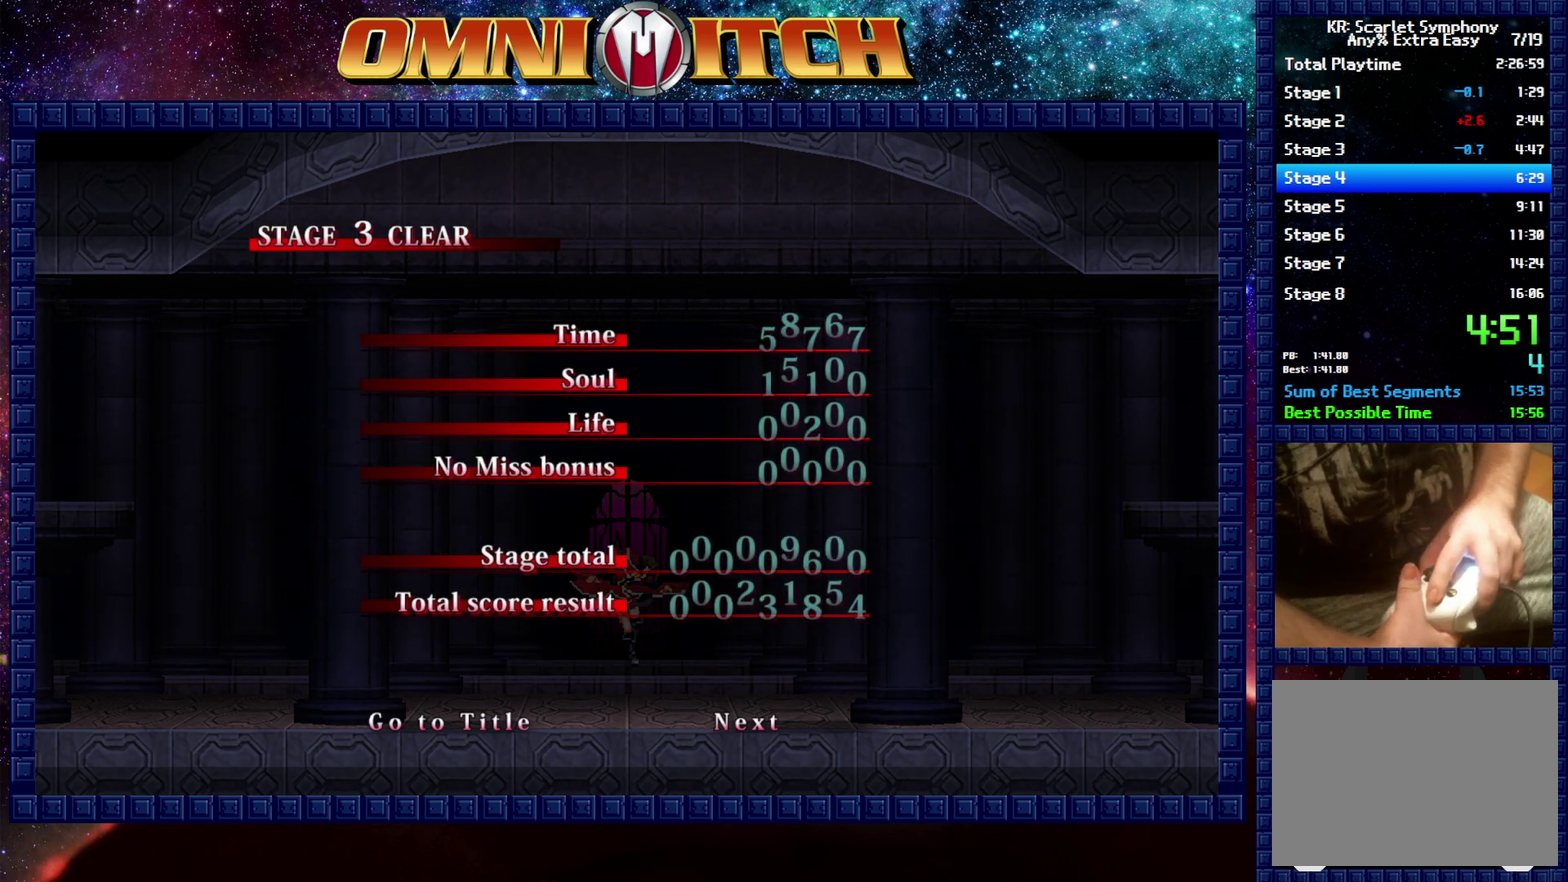
Gameplay with a controller (Xbox layout); each line is a JSON object with the inputs held at the frame after it. "events" lists button and stick changes between this image and that frame as [ms after this image, input, new state], when the widget could be followed in between.
{"buttons": ["B"], "left_stick": "center", "right_stick": "center"}
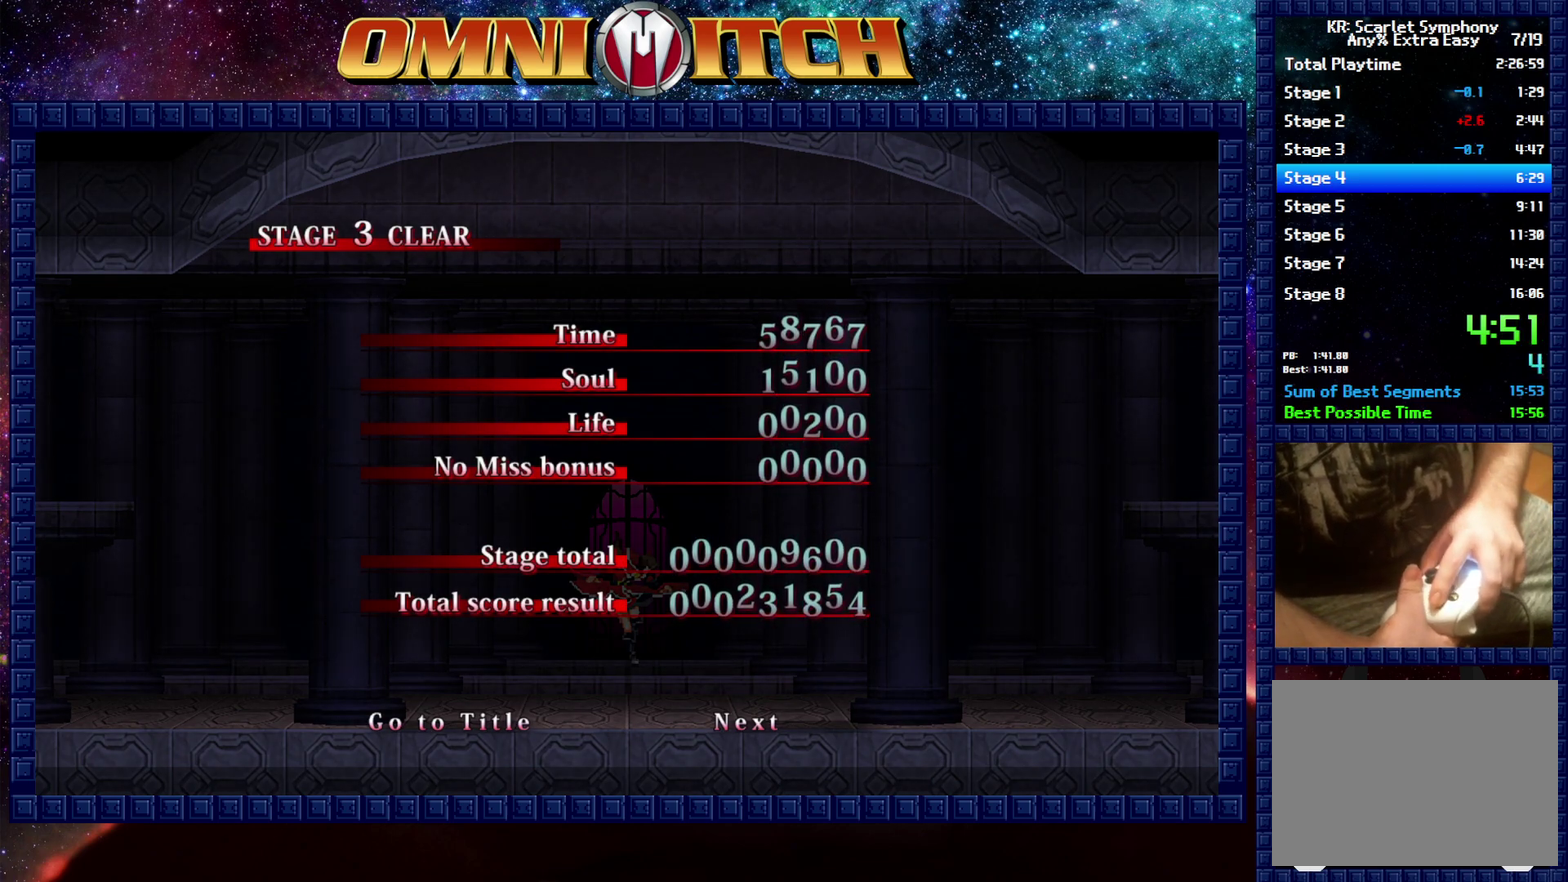
{"buttons": [], "left_stick": "center", "right_stick": "center", "events": [[100, "B", "up"], [283, "B", "down"], [350, "B", "up"]]}
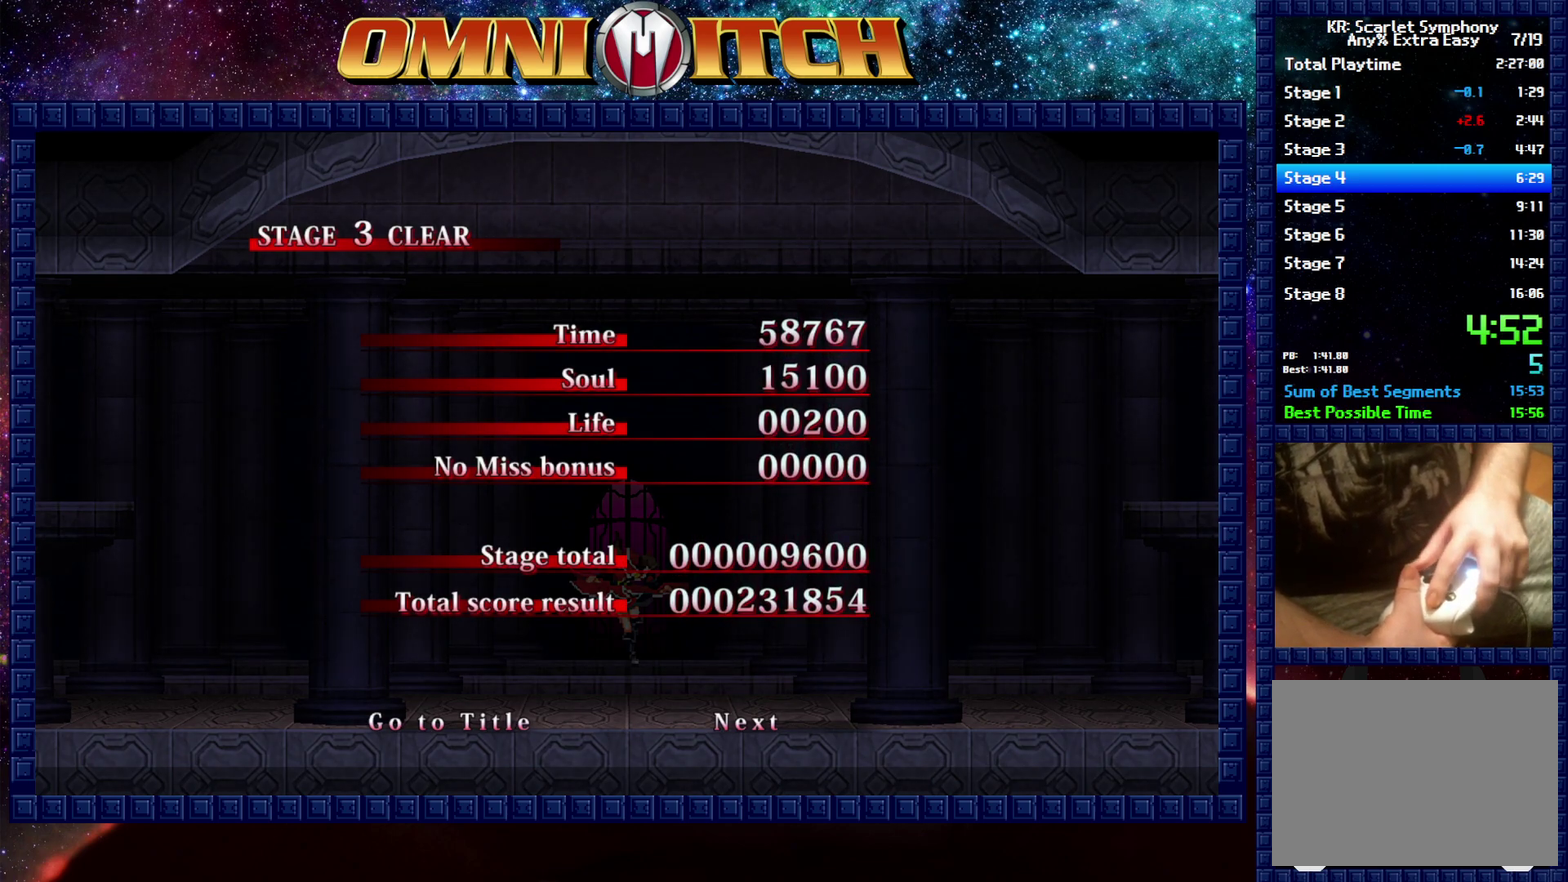
{"buttons": ["B"], "left_stick": "center", "right_stick": "center", "events": [[17, "B", "down"], [117, "B", "up"], [233, "B", "down"], [317, "B", "up"], [433, "B", "down"]]}
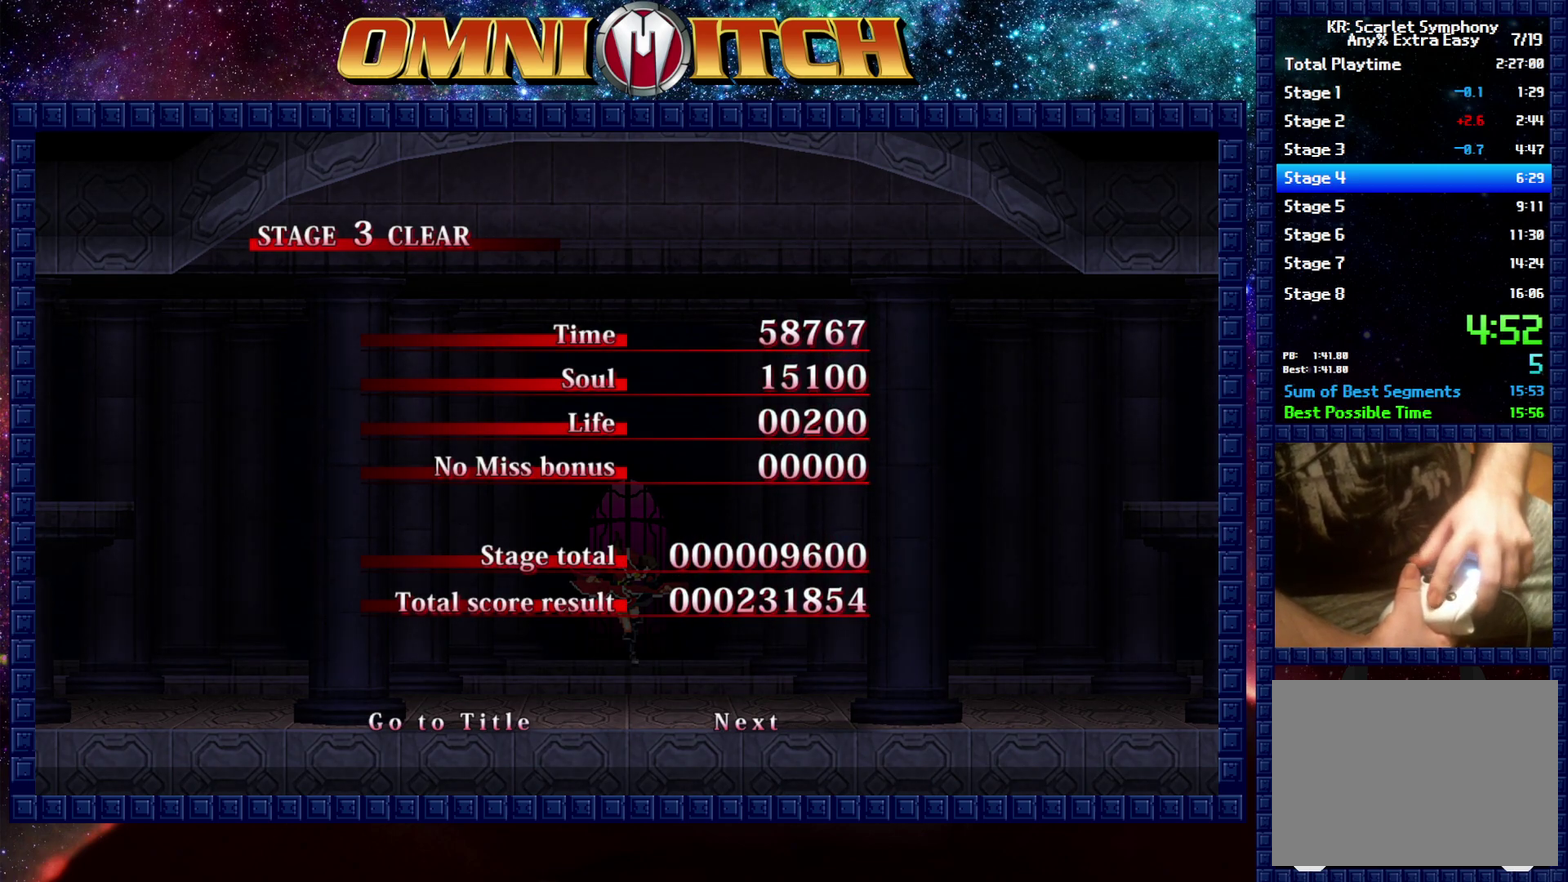
{"buttons": [], "left_stick": "center", "right_stick": "center", "events": [[17, "B", "up"], [150, "B", "down"], [233, "B", "up"], [333, "B", "down"], [433, "B", "up"]]}
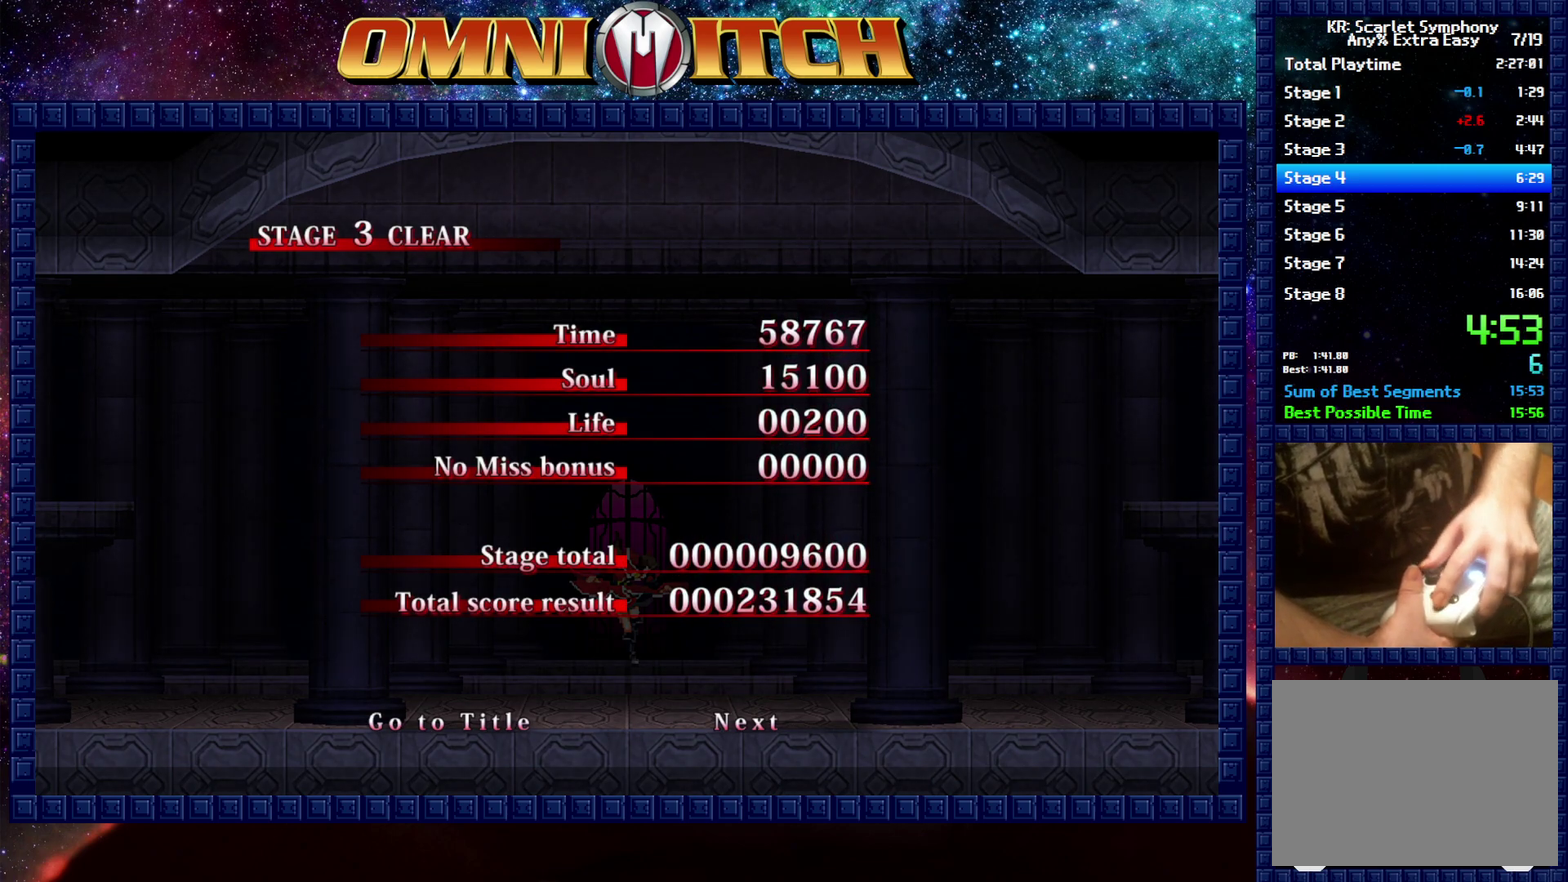
{"buttons": ["B"], "left_stick": "center", "right_stick": "center", "events": [[50, "B", "down"], [150, "B", "up"], [250, "B", "down"], [367, "B", "up"], [467, "B", "down"]]}
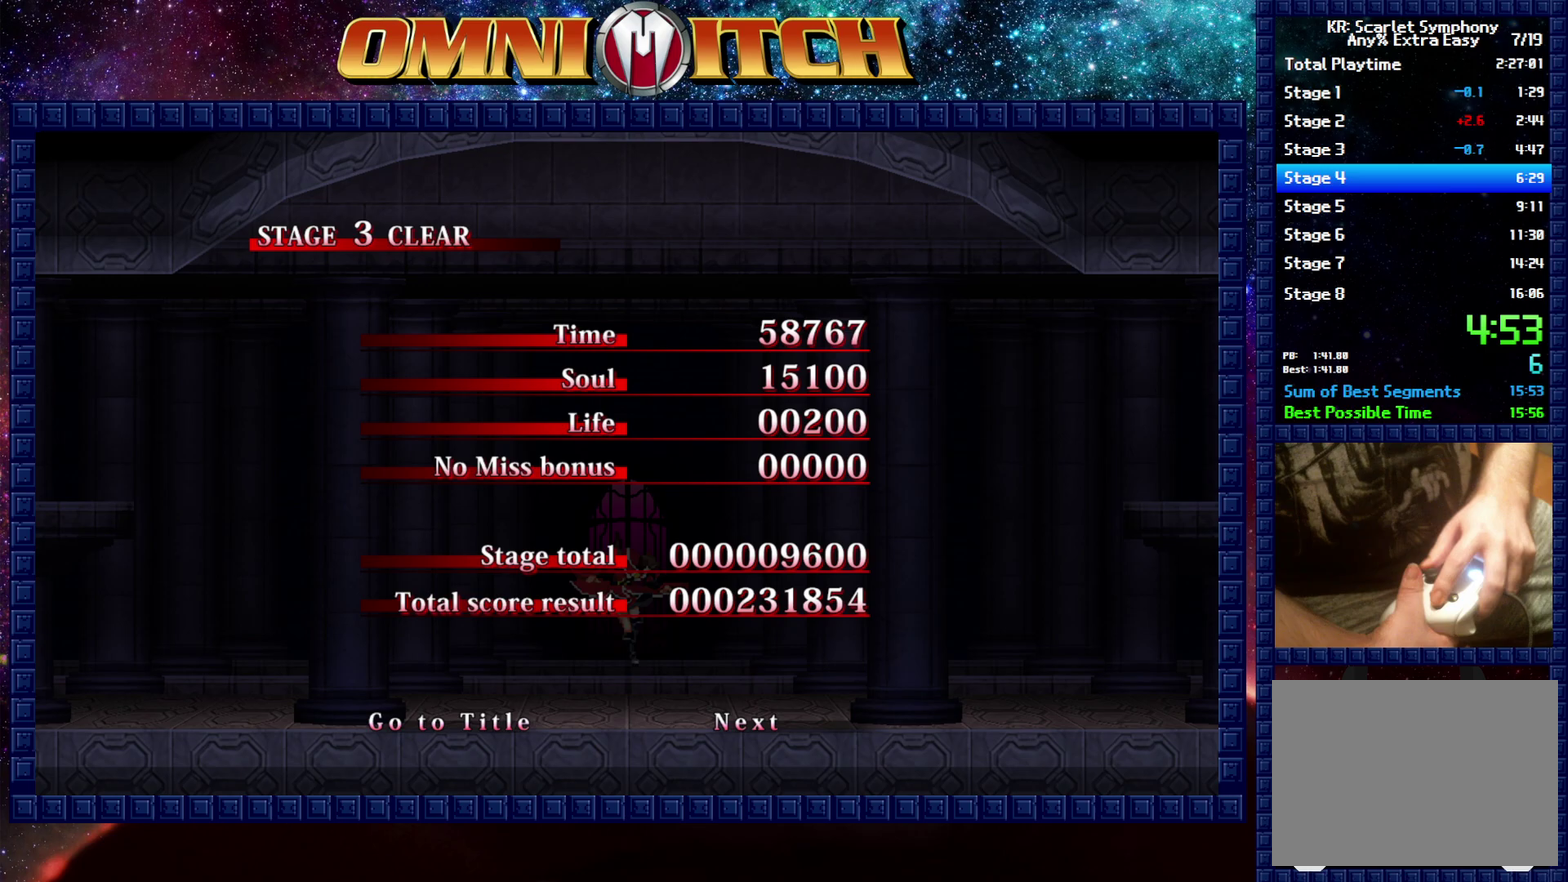
{"buttons": [], "left_stick": "center", "right_stick": "center", "events": [[83, "B", "up"], [233, "B", "down"], [350, "B", "up"]]}
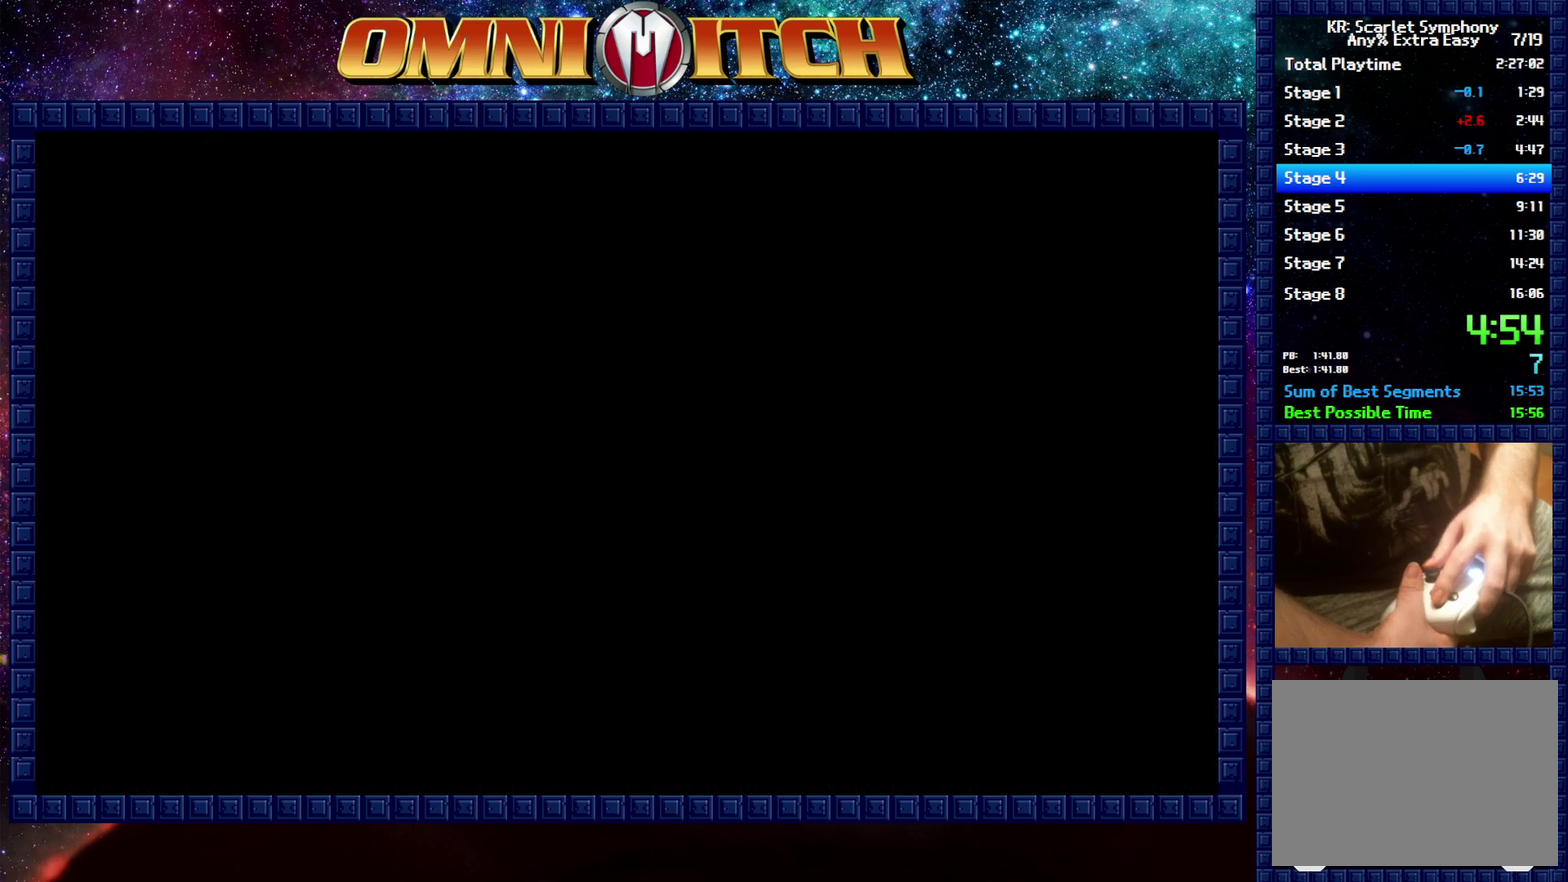
{"buttons": ["DPAD_RIGHT"], "left_stick": "center", "right_stick": "center", "events": [[200, "DPAD_RIGHT", "down"], [433, "DPAD_RIGHT", "up"], [500, "DPAD_RIGHT", "down"]]}
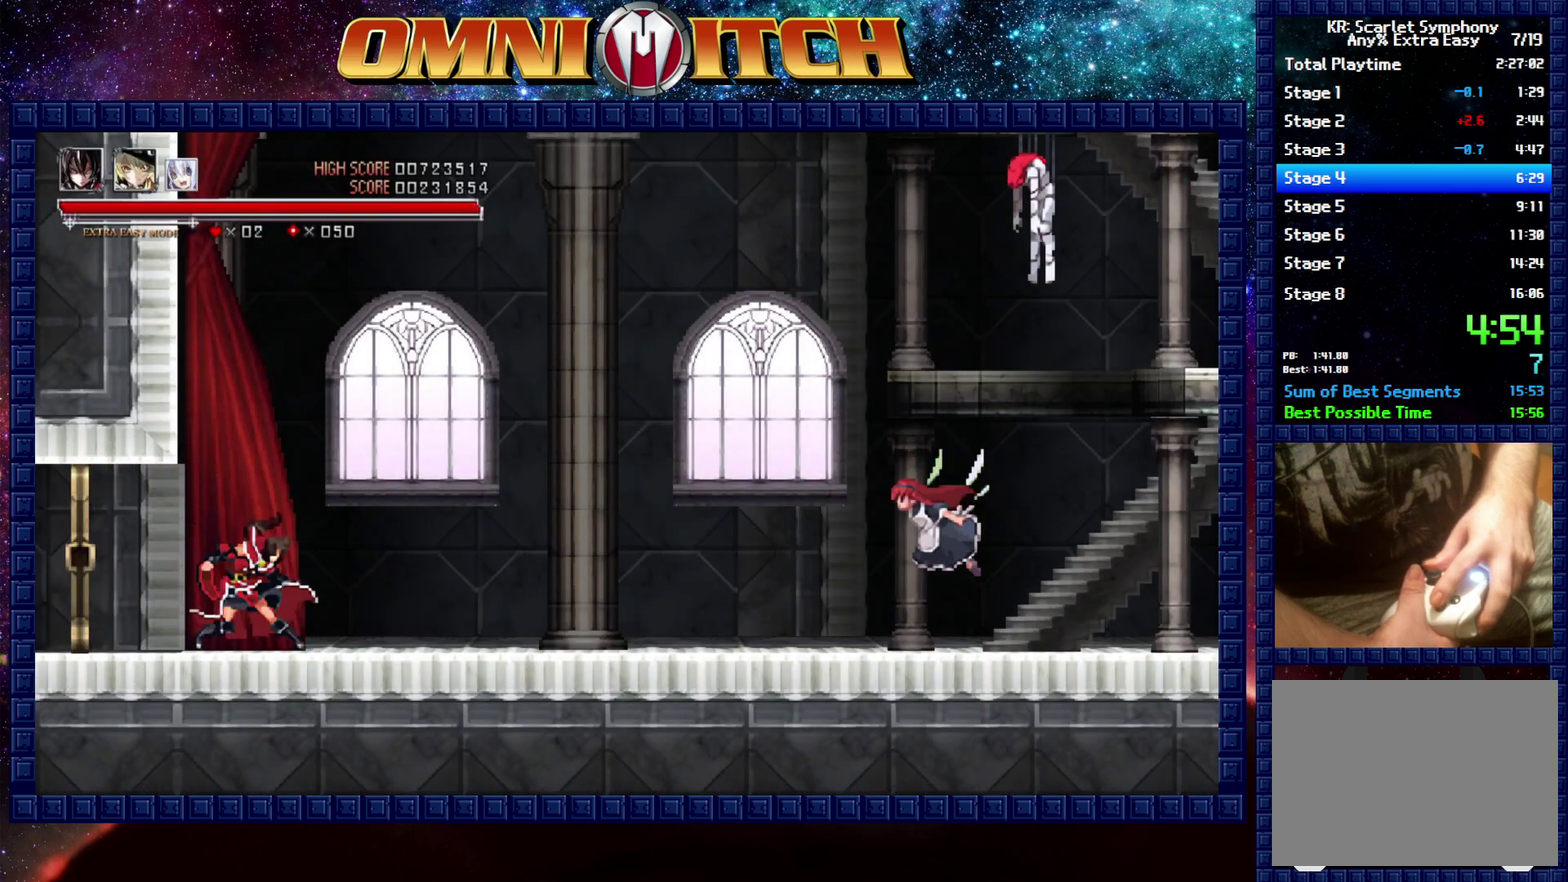
{"buttons": ["B", "DPAD_RIGHT"], "left_stick": "center", "right_stick": "center", "events": [[400, "B", "down"]]}
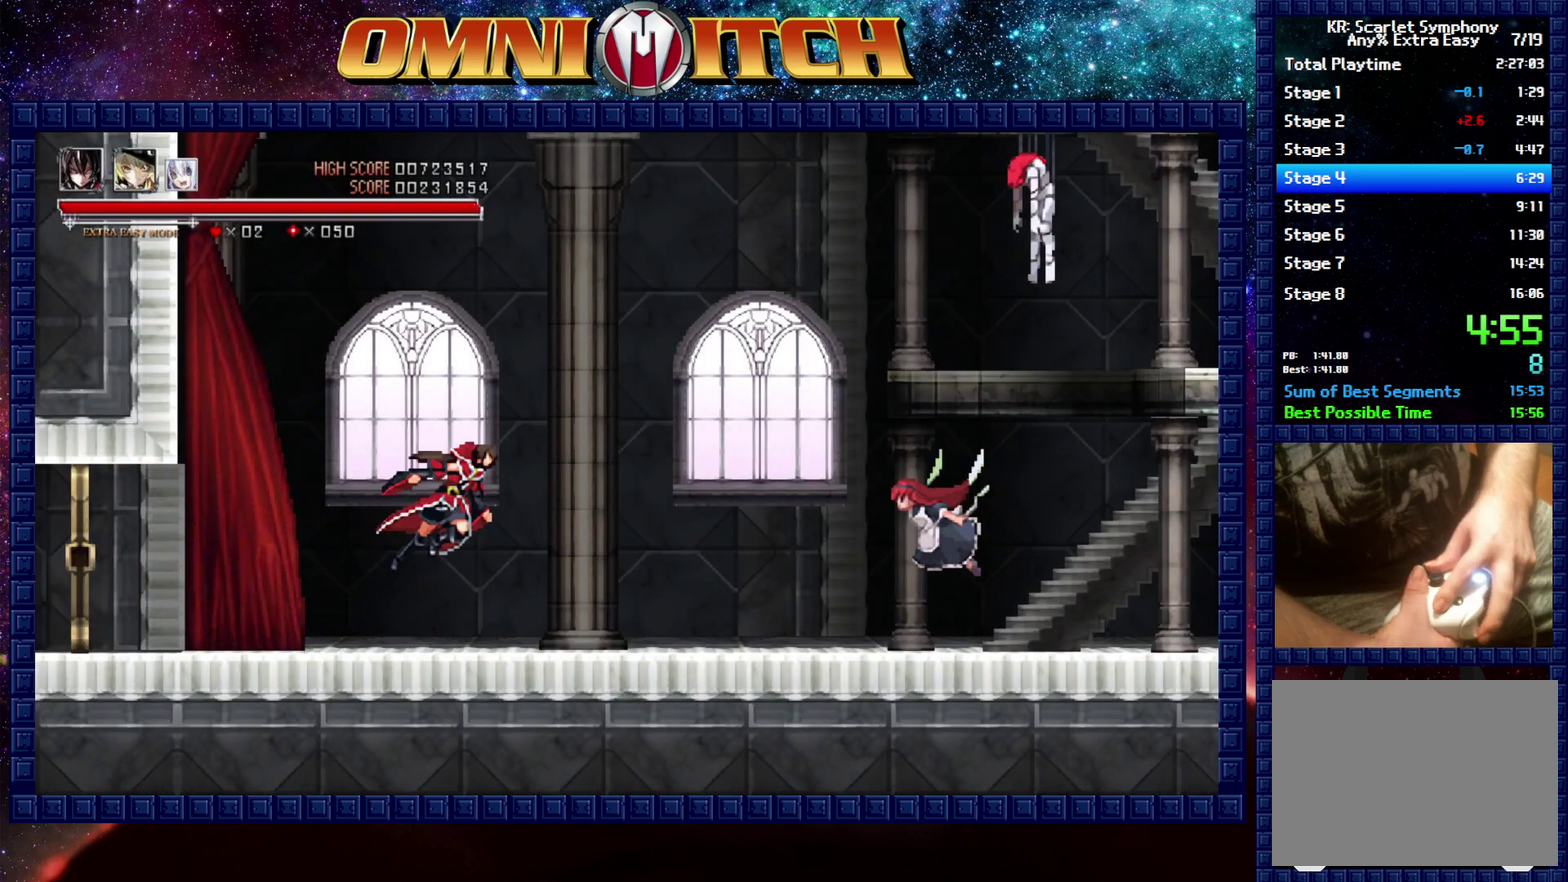
{"buttons": ["B", "DPAD_UP", "DPAD_RIGHT"], "left_stick": "center", "right_stick": "center", "events": [[167, "DPAD_UP", "down"], [183, "B", "up"], [283, "B", "down"]]}
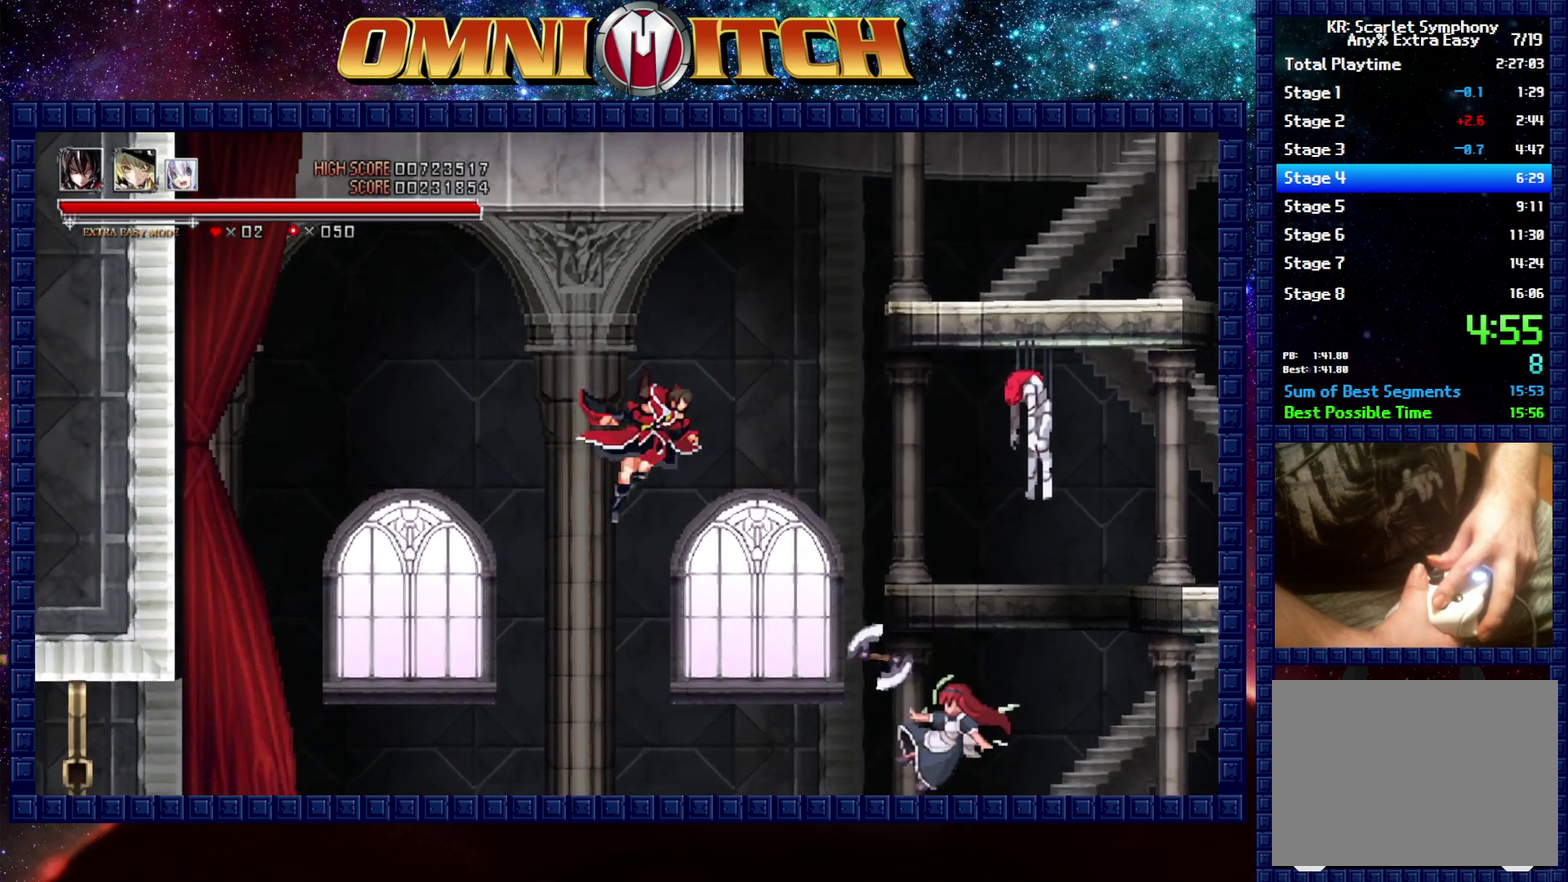
{"buttons": ["B", "DPAD_UP", "DPAD_RIGHT"], "left_stick": "center", "right_stick": "center", "events": []}
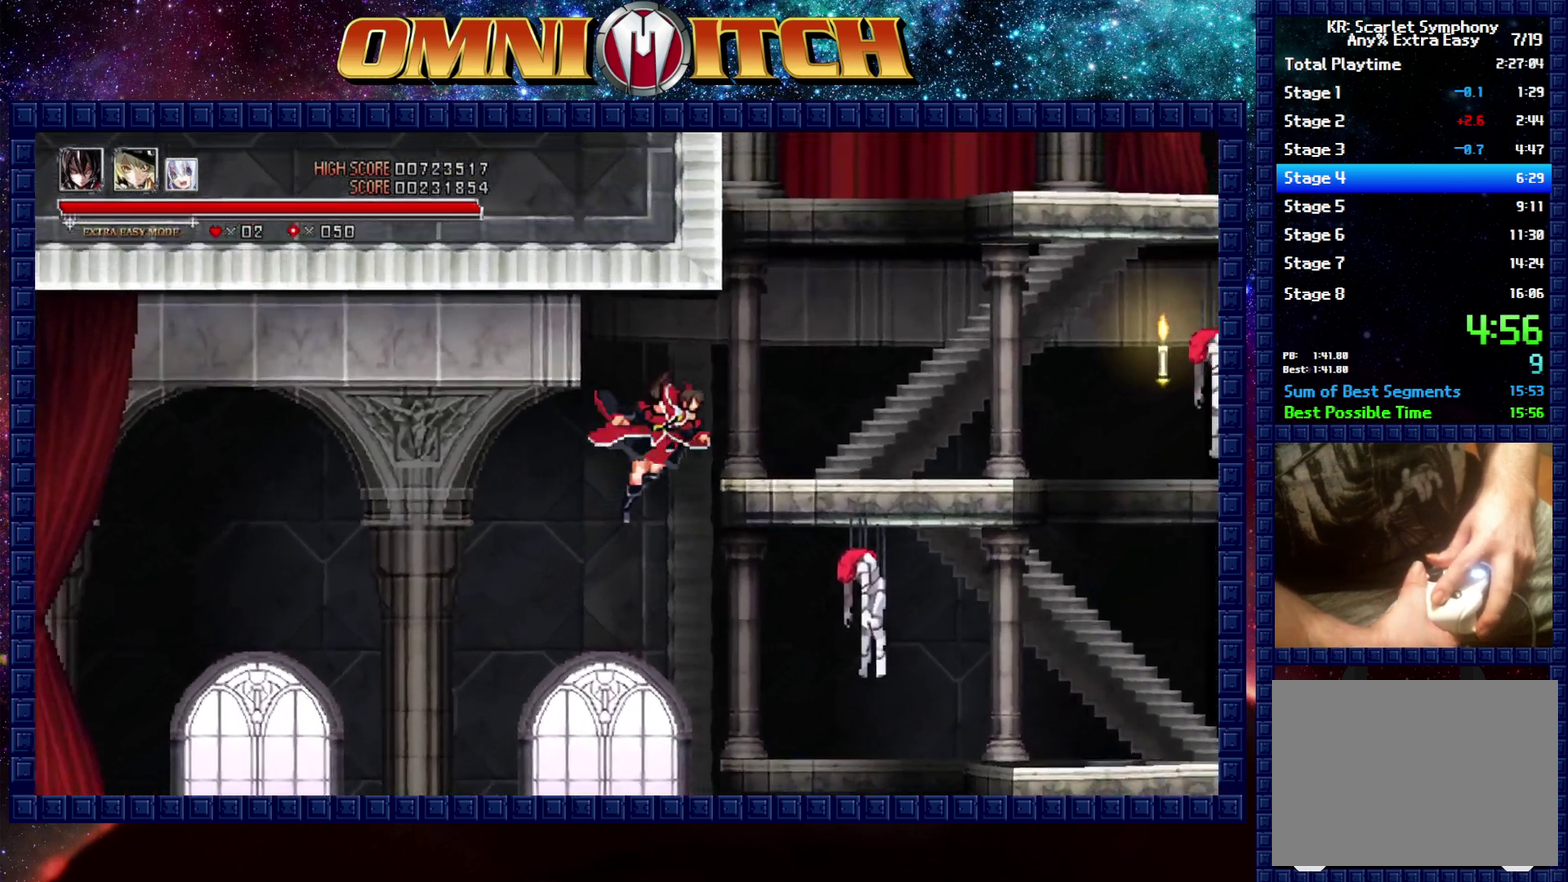
{"buttons": ["DPAD_UP", "DPAD_RIGHT"], "left_stick": "center", "right_stick": "center", "events": [[200, "B", "up"]]}
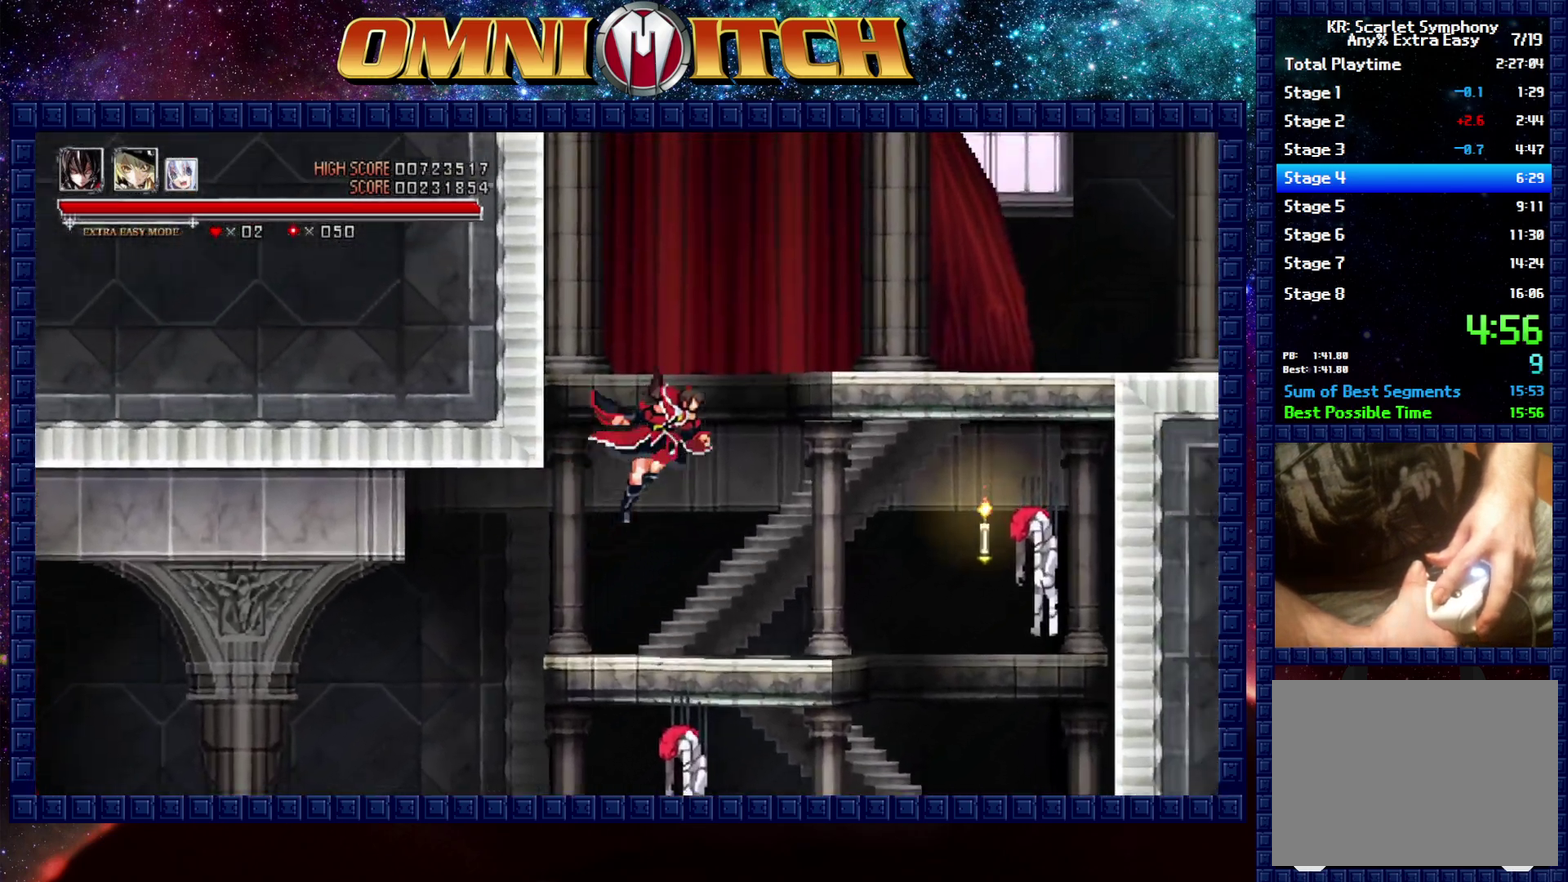
{"buttons": ["B", "DPAD_UP", "DPAD_RIGHT"], "left_stick": "center", "right_stick": "center", "events": [[500, "B", "down"]]}
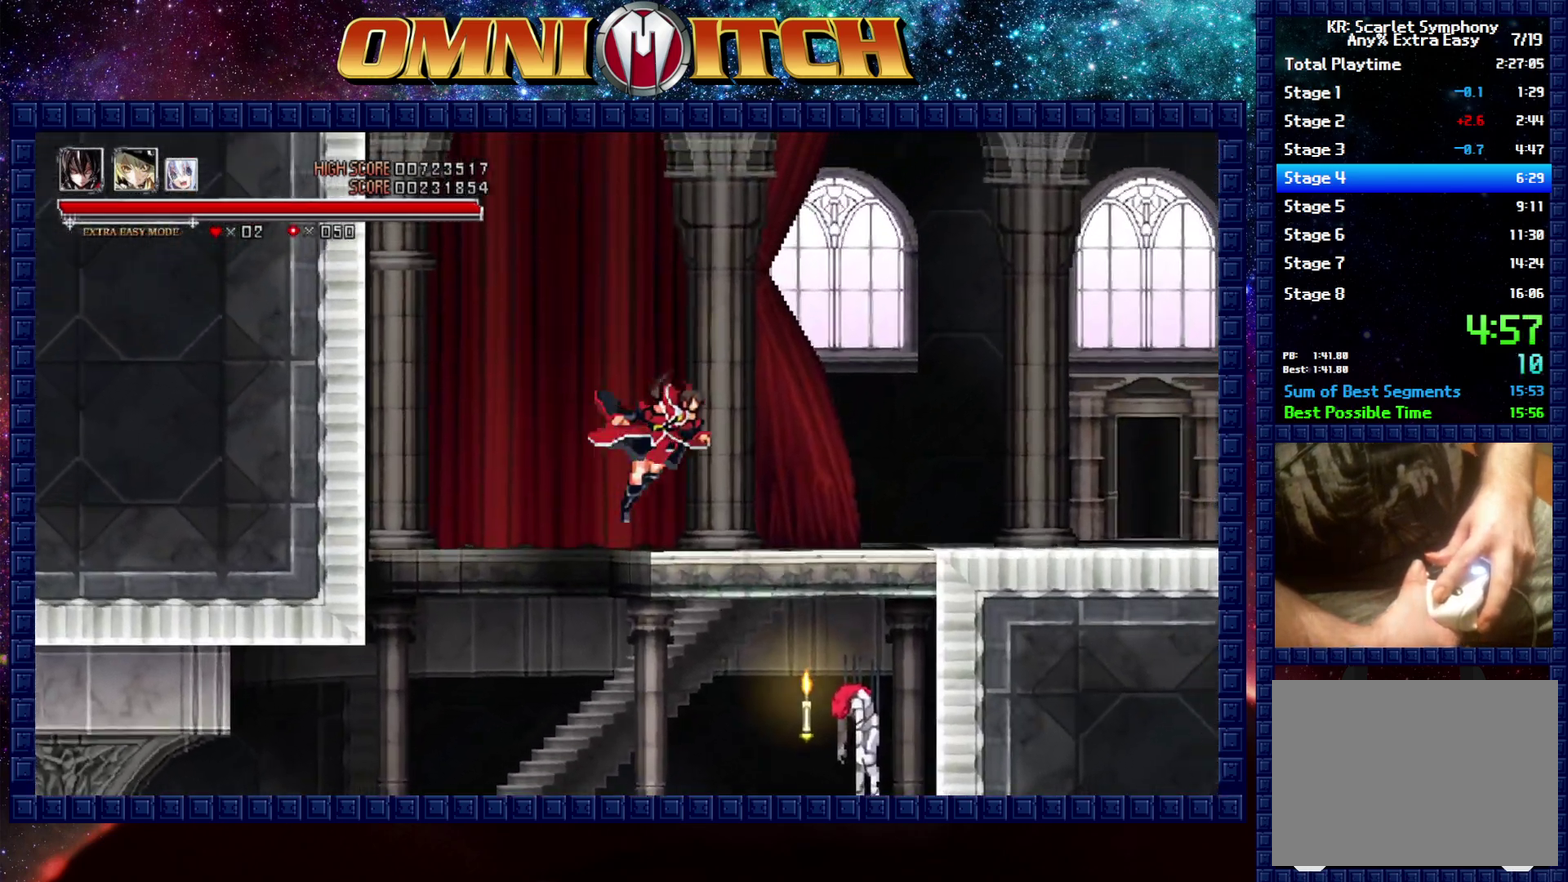
{"buttons": ["R2", "DPAD_RIGHT"], "left_stick": "center", "right_stick": "center", "events": [[50, "DPAD_UP", "up"], [150, "B", "up"], [317, "R2", "down"]]}
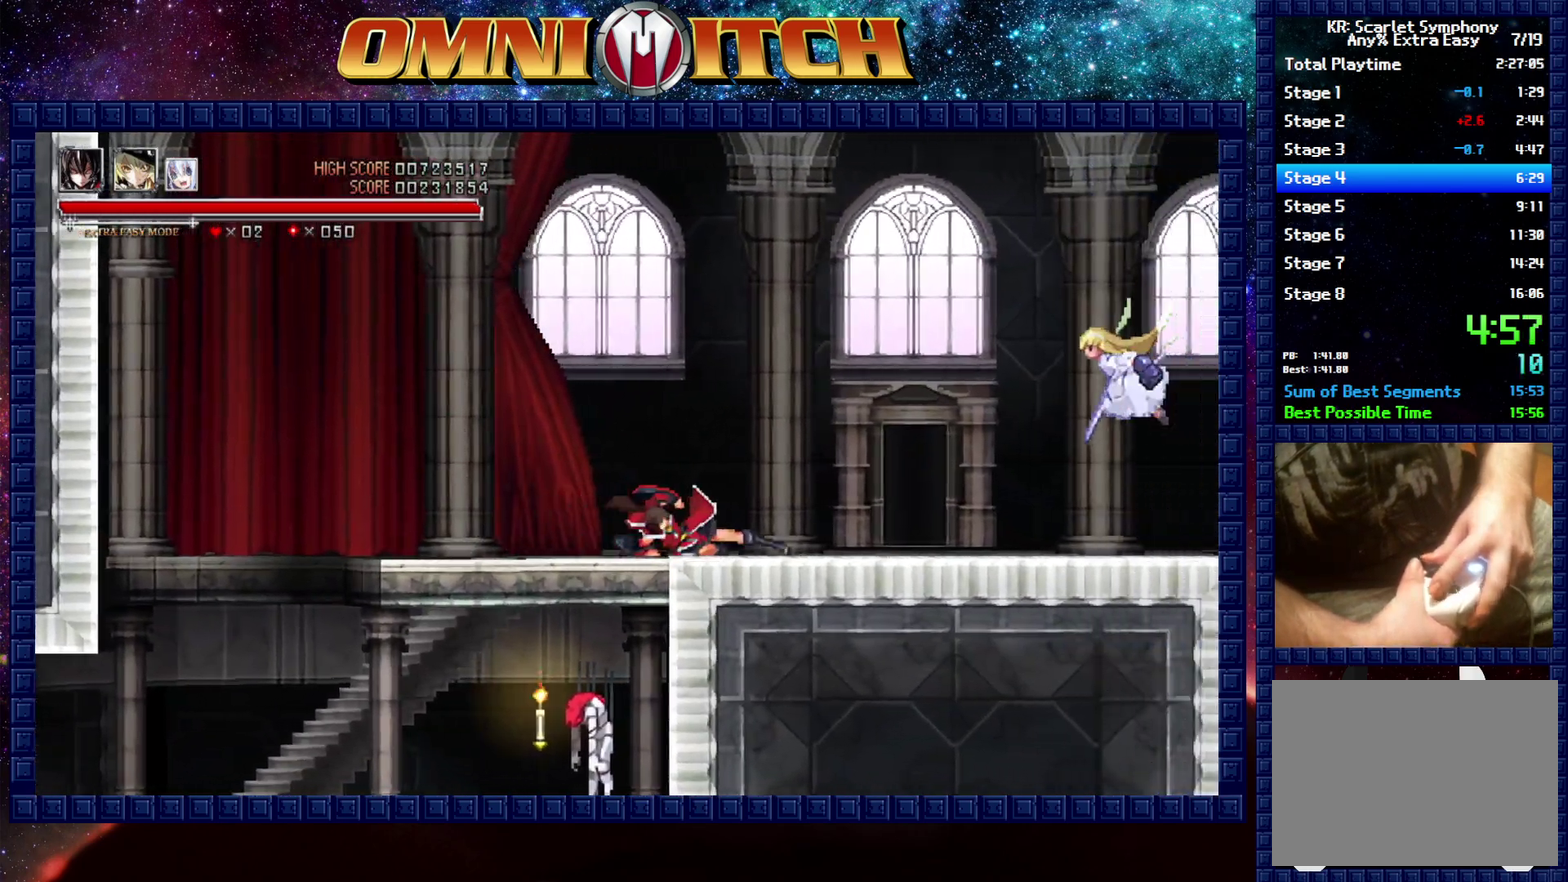
{"buttons": ["R2", "DPAD_RIGHT"], "left_stick": "center", "right_stick": "center", "events": [[17, "R2", "up"], [317, "R2", "down"]]}
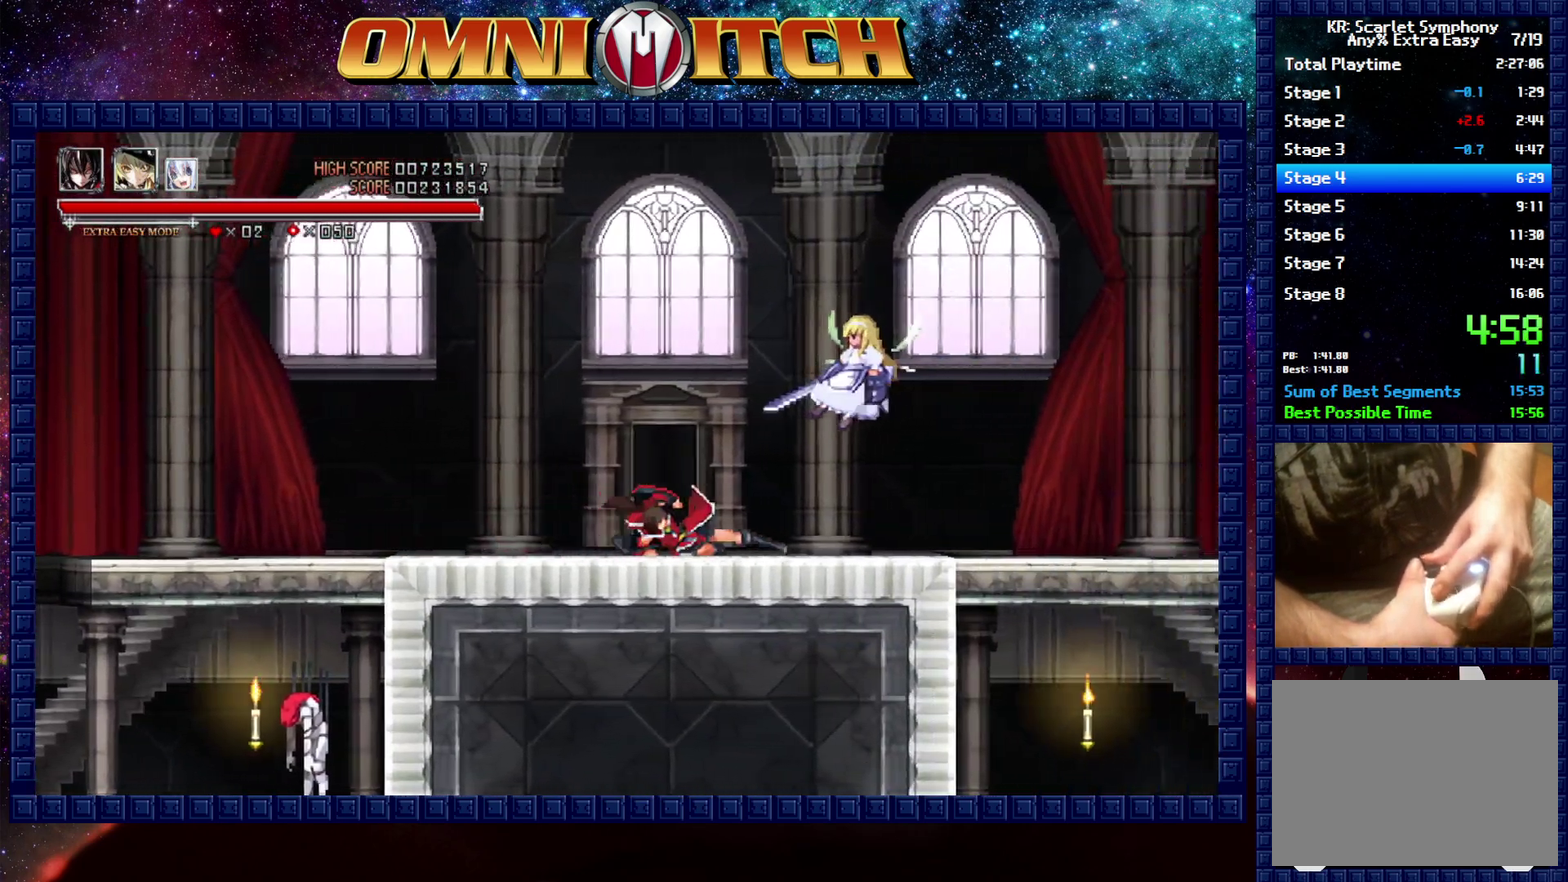
{"buttons": ["R2", "DPAD_RIGHT"], "left_stick": "center", "right_stick": "center", "events": [[17, "R2", "up"], [367, "R2", "down"]]}
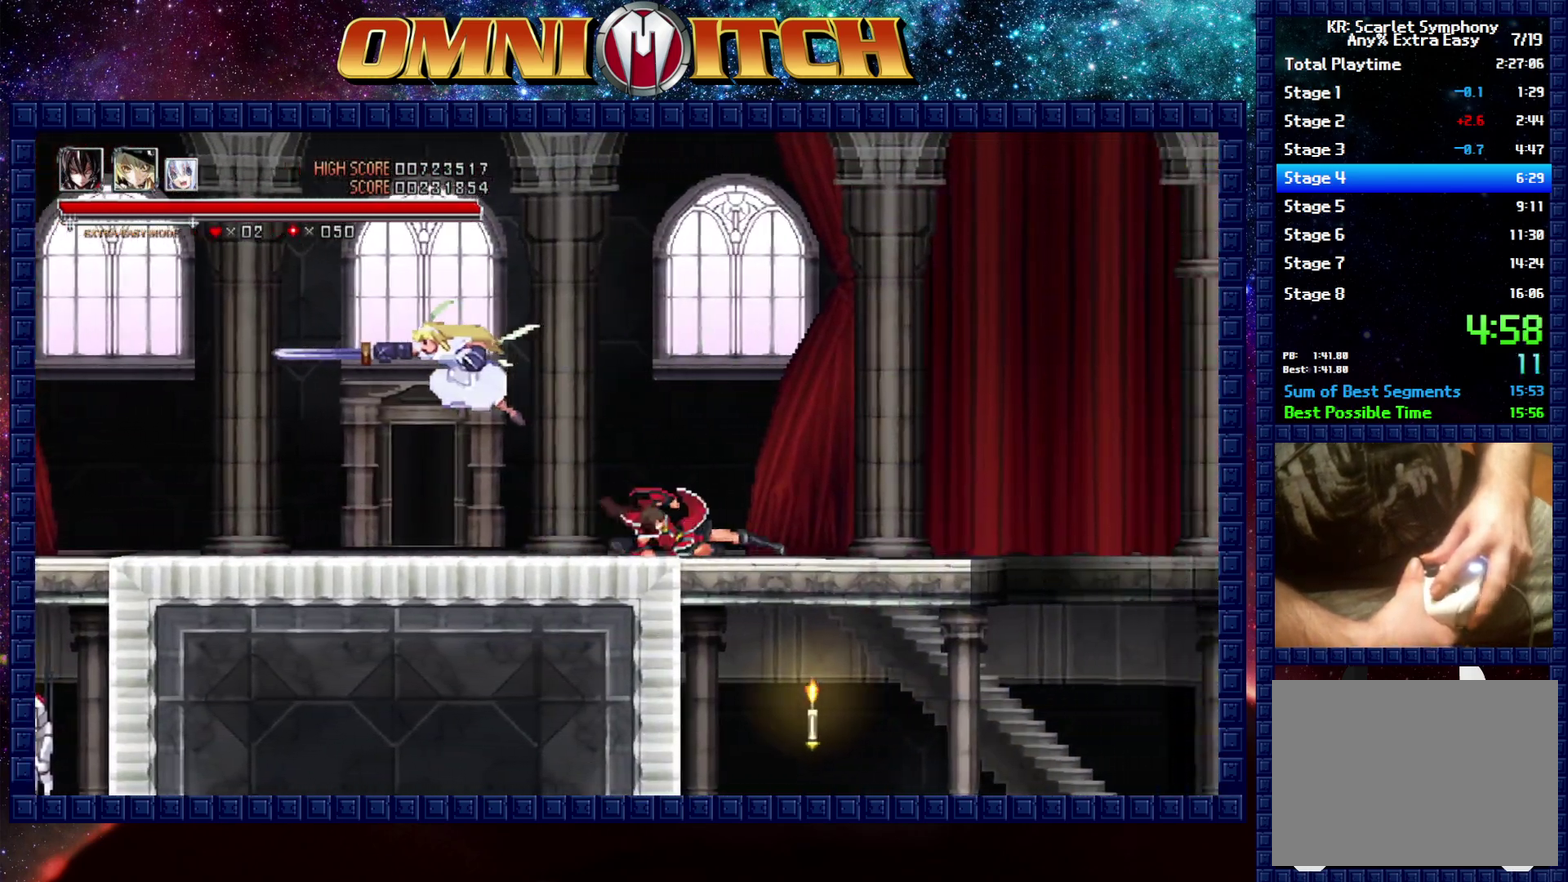
{"buttons": ["R2", "DPAD_RIGHT"], "left_stick": "center", "right_stick": "center", "events": [[50, "R2", "up"], [433, "R2", "down"]]}
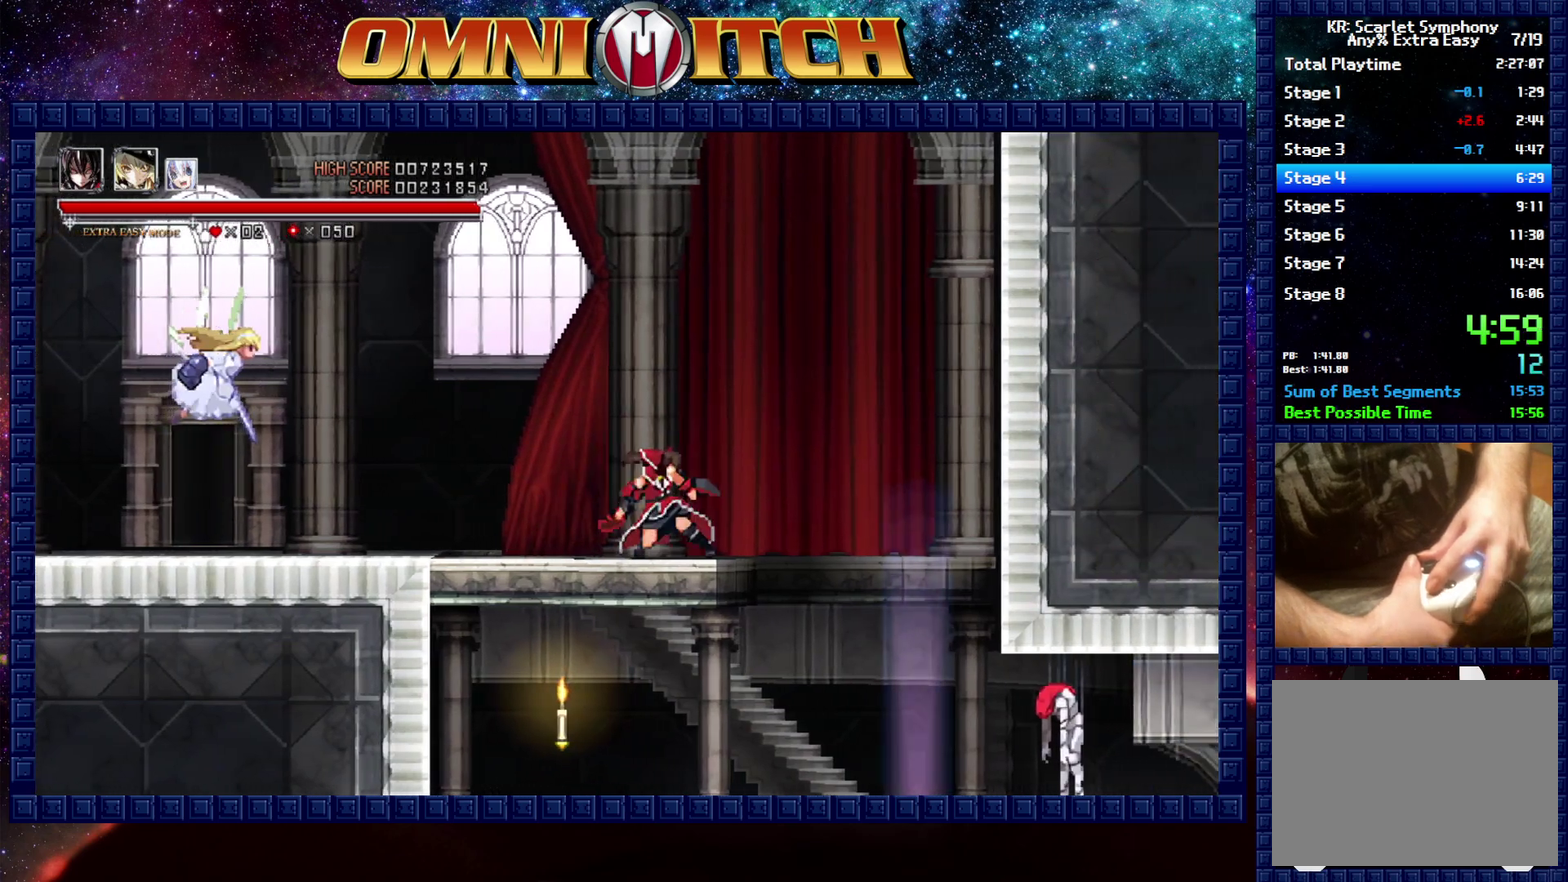
{"buttons": [], "left_stick": "center", "right_stick": "center", "events": [[83, "R2", "up"], [150, "DPAD_RIGHT", "up"], [317, "A", "down"], [433, "A", "up"]]}
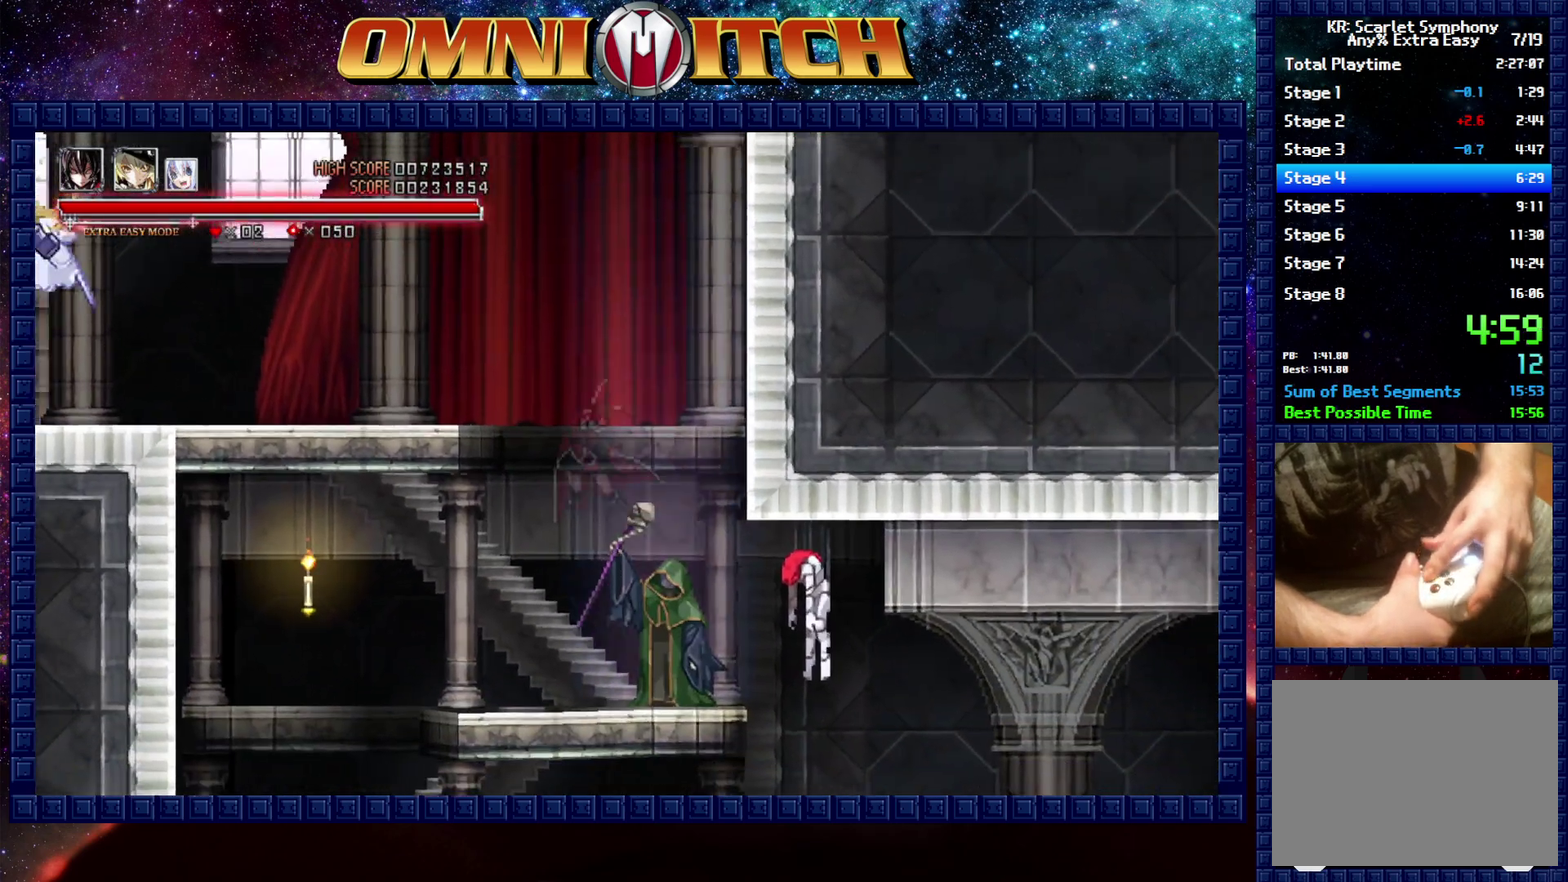
{"buttons": ["A", "DPAD_RIGHT"], "left_stick": "center", "right_stick": "center", "events": [[17, "A", "down"], [250, "A", "up"], [350, "DPAD_RIGHT", "down"], [400, "A", "down"]]}
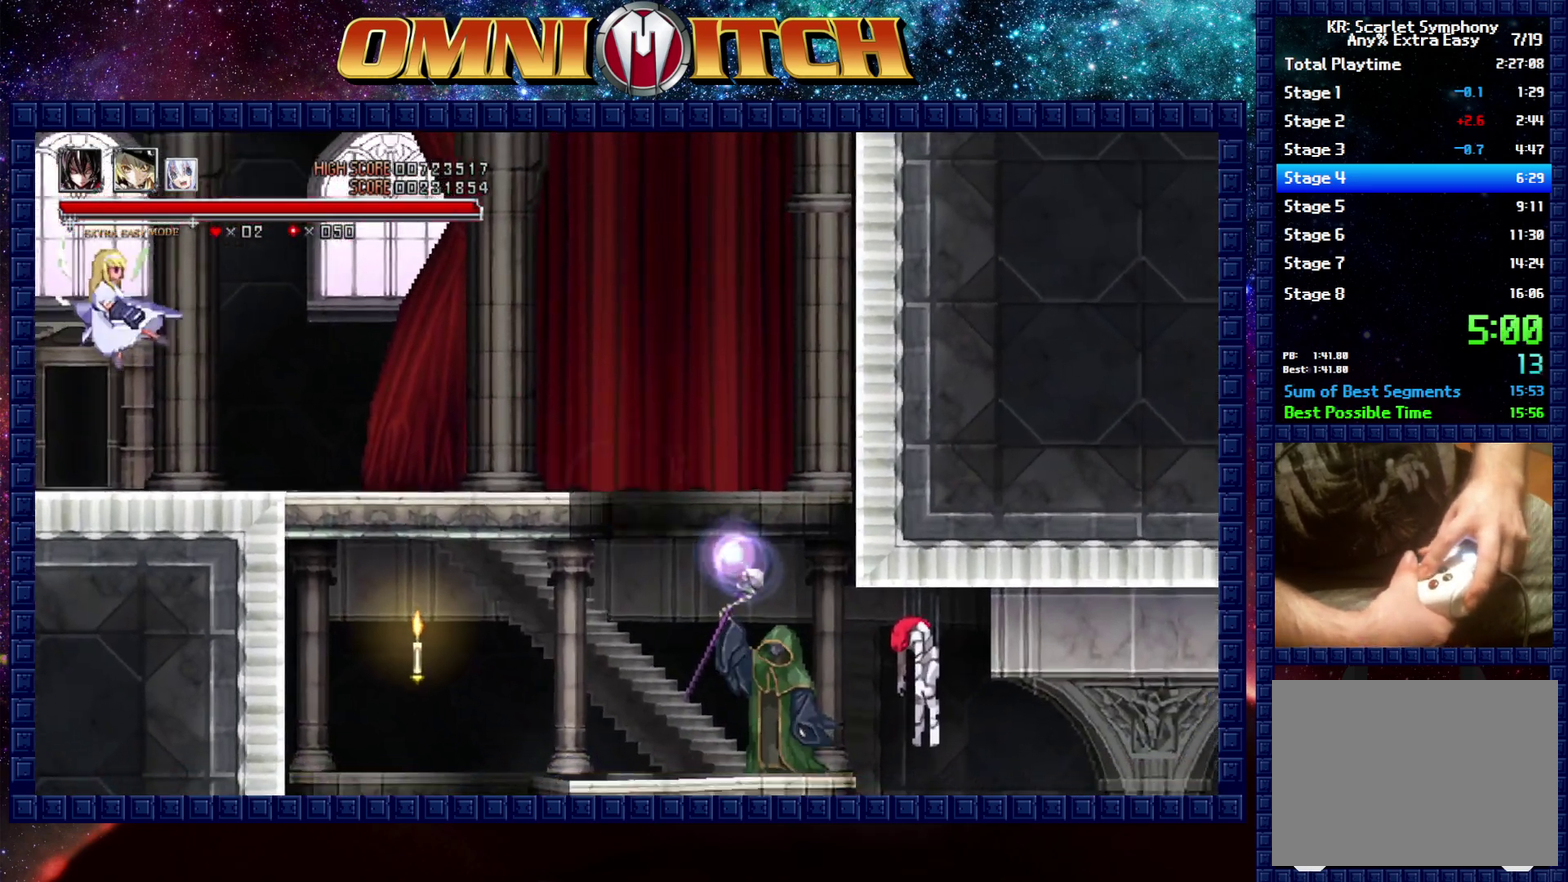
{"buttons": ["R2", "DPAD_RIGHT"], "left_stick": "center", "right_stick": "center", "events": [[133, "A", "up"], [450, "R2", "down"]]}
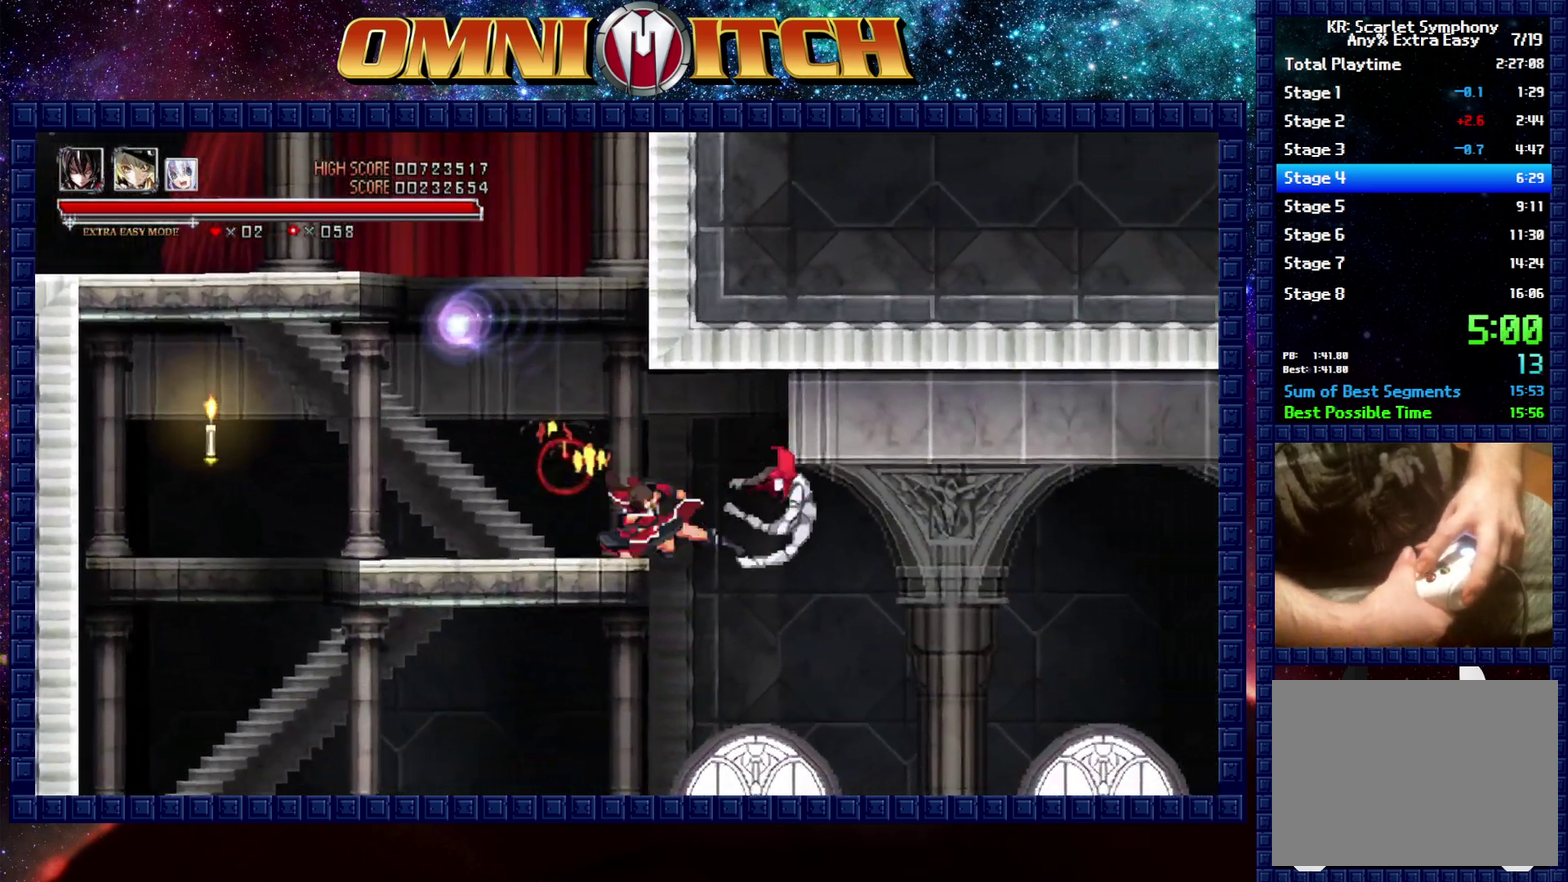
{"buttons": ["DPAD_RIGHT"], "left_stick": "center", "right_stick": "center", "events": [[200, "R2", "up"]]}
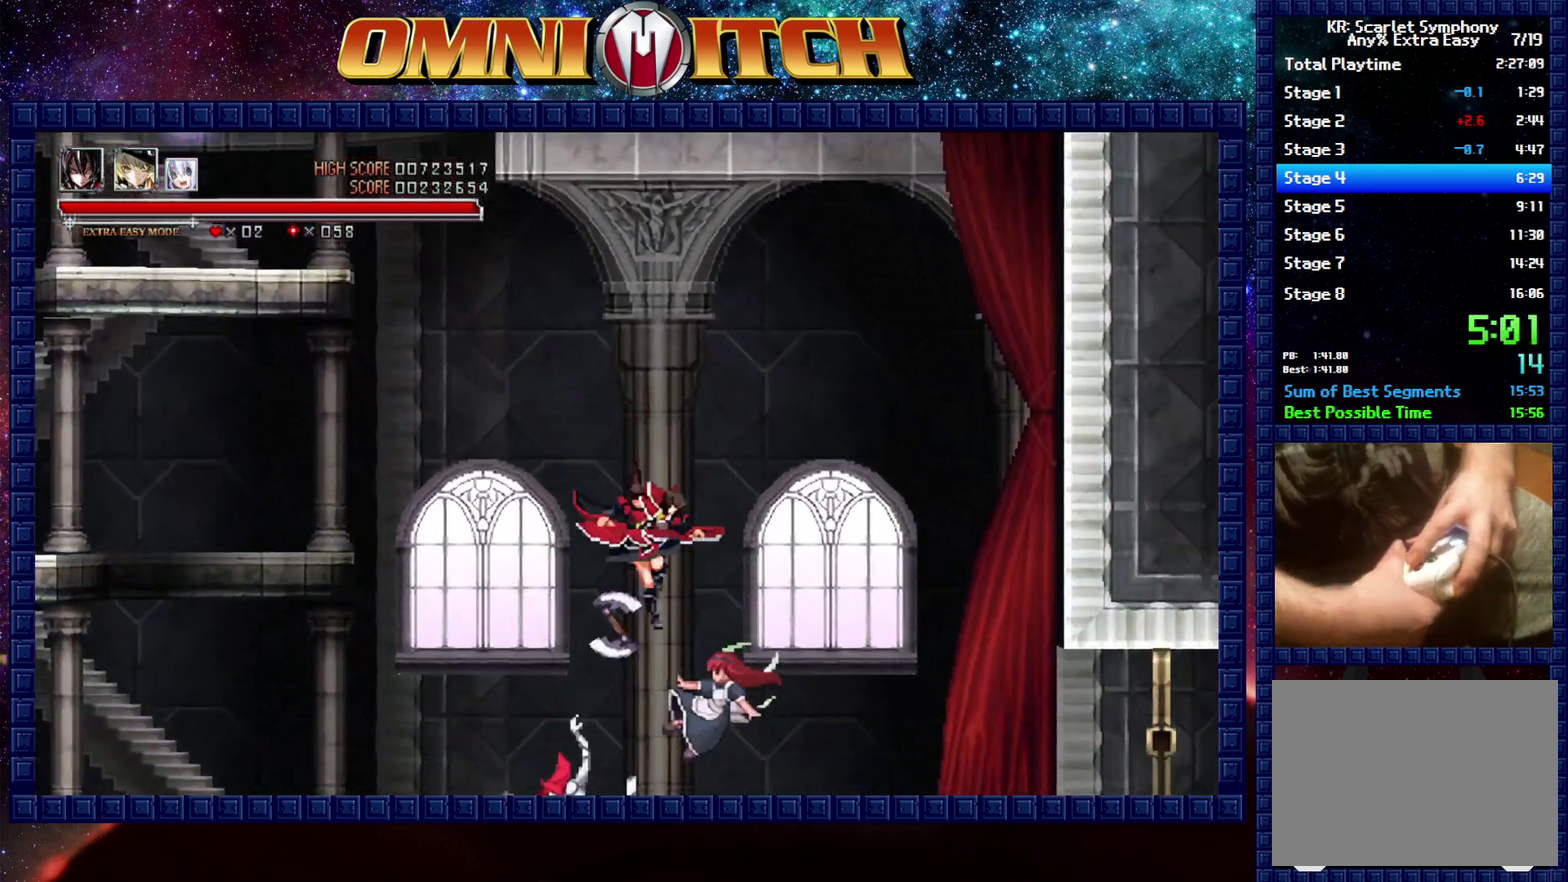
{"buttons": ["DPAD_RIGHT"], "left_stick": "center", "right_stick": "center", "events": [[150, "R2", "down"], [350, "R2", "up"]]}
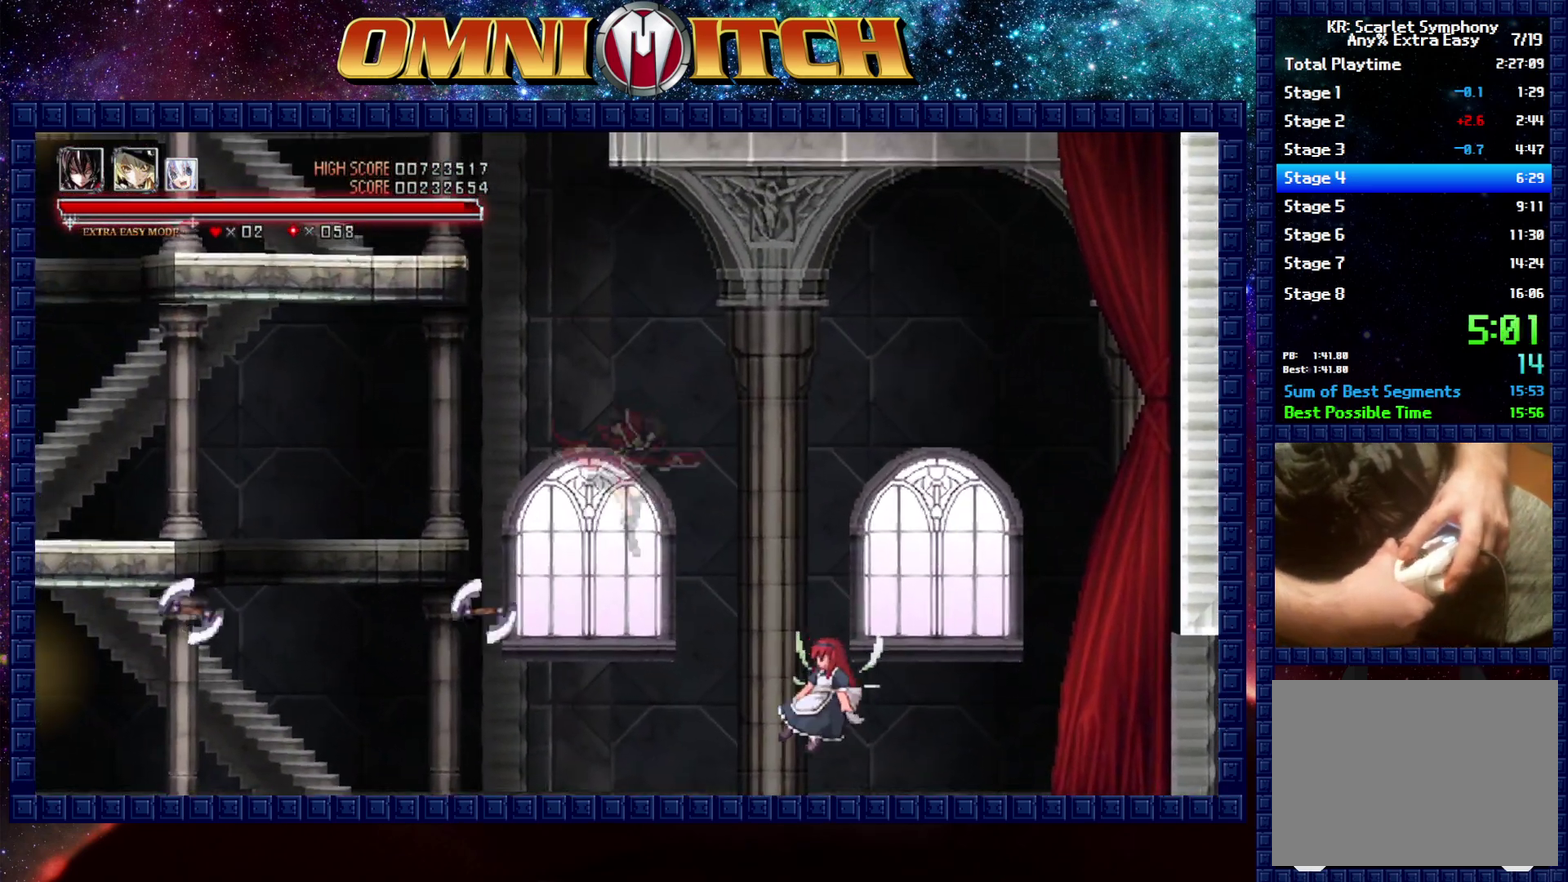
{"buttons": ["R2", "DPAD_RIGHT"], "left_stick": "center", "right_stick": "center", "events": [[500, "R2", "down"]]}
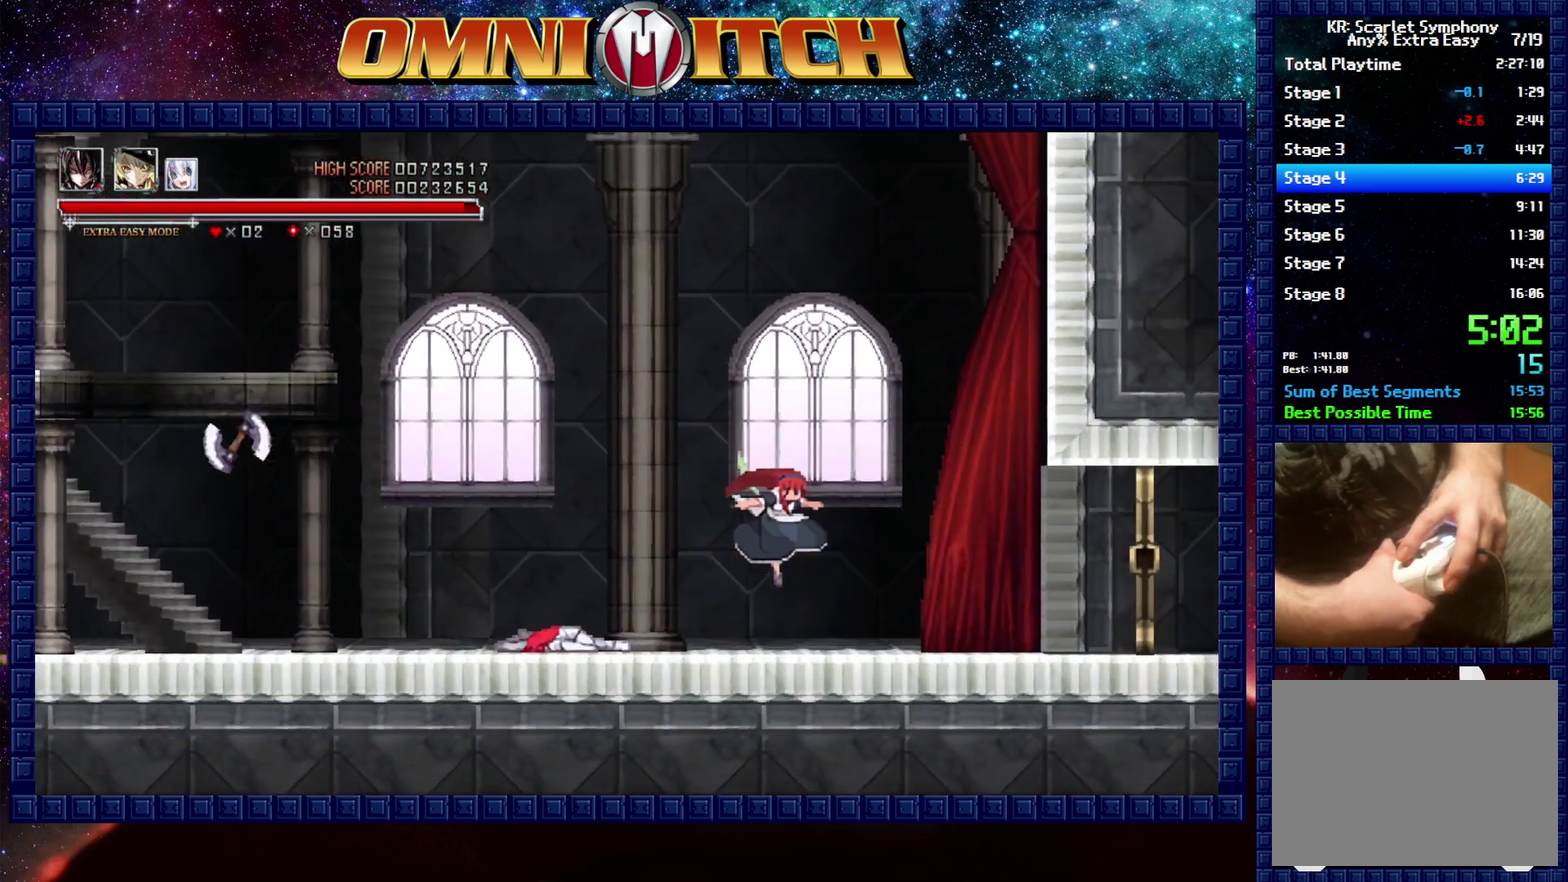
{"buttons": ["R2", "DPAD_RIGHT"], "left_stick": "center", "right_stick": "center", "events": [[250, "R2", "up"], [467, "R2", "down"]]}
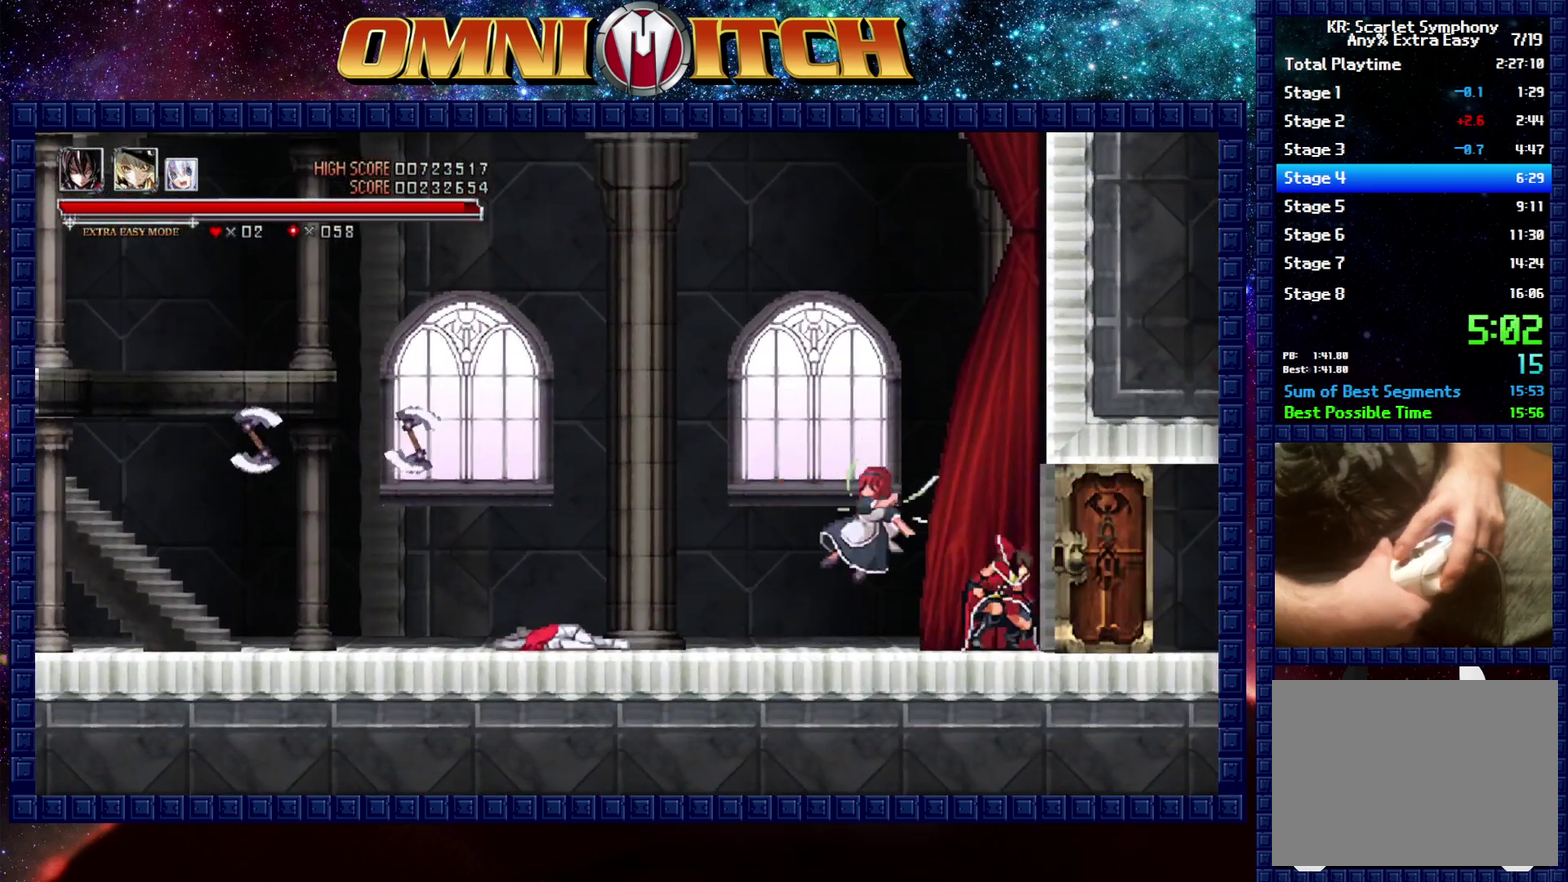
{"buttons": ["DPAD_RIGHT"], "left_stick": "center", "right_stick": "center", "events": [[233, "R2", "up"]]}
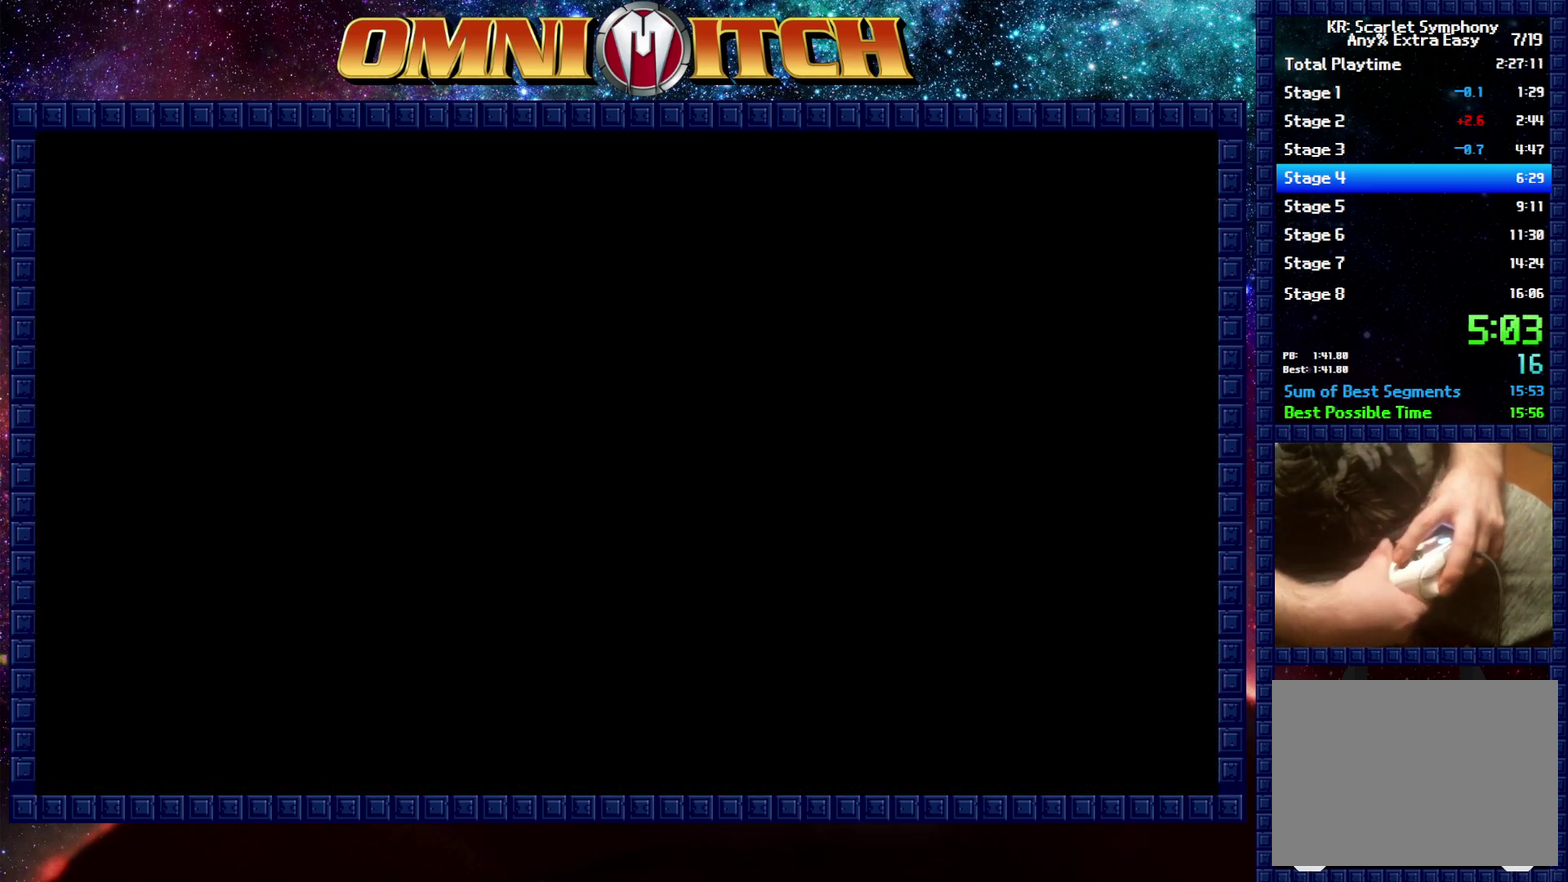
{"buttons": ["DPAD_RIGHT"], "left_stick": "center", "right_stick": "center", "events": [[267, "R2", "down"], [467, "R2", "up"]]}
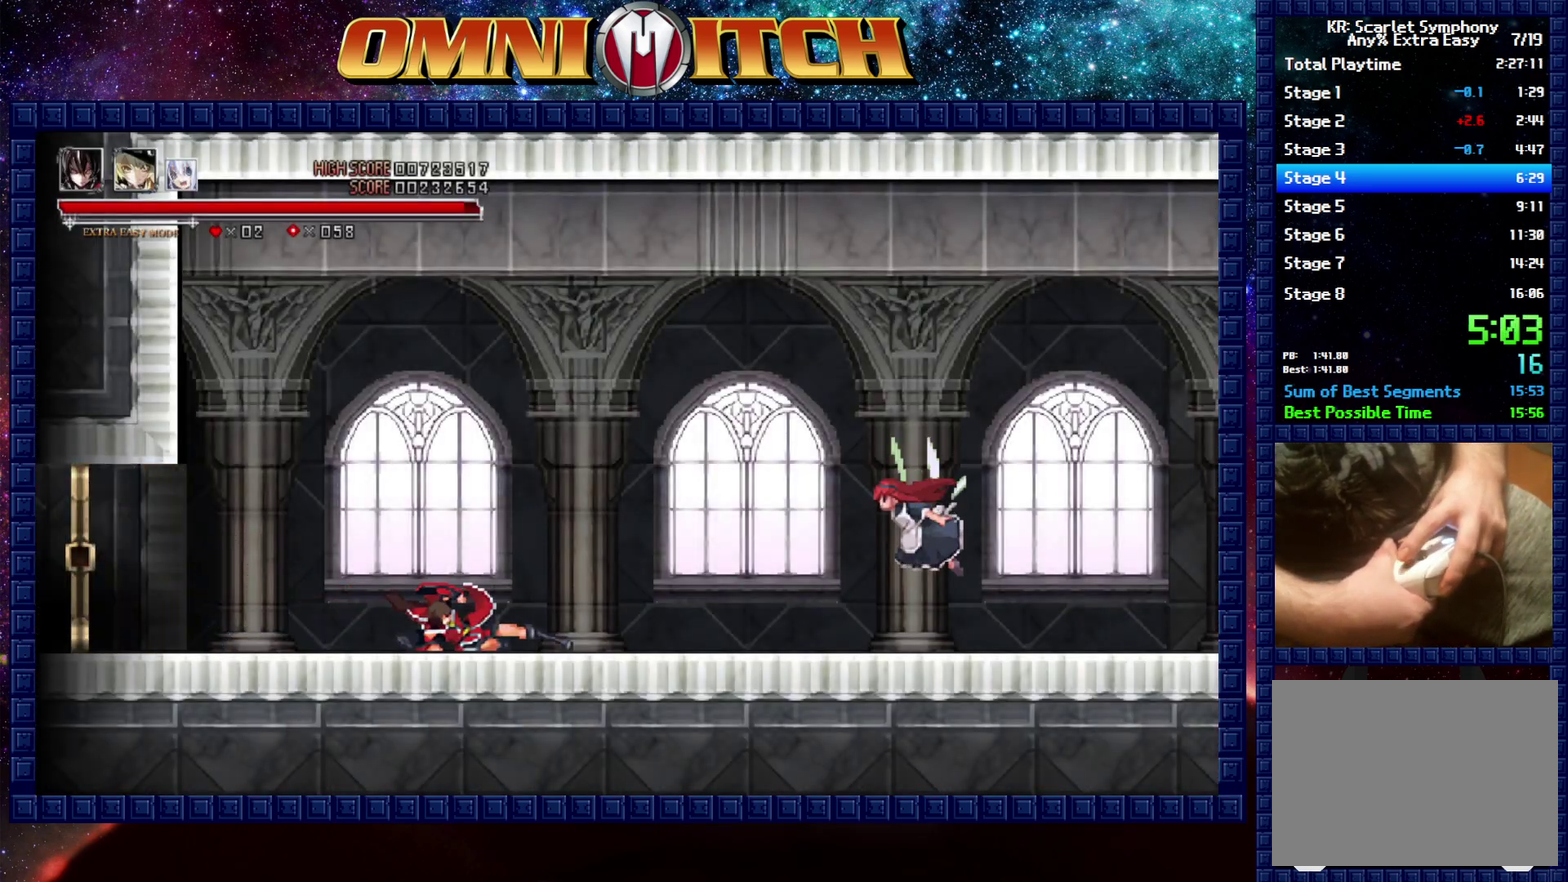
{"buttons": ["DPAD_RIGHT"], "left_stick": "center", "right_stick": "center", "events": []}
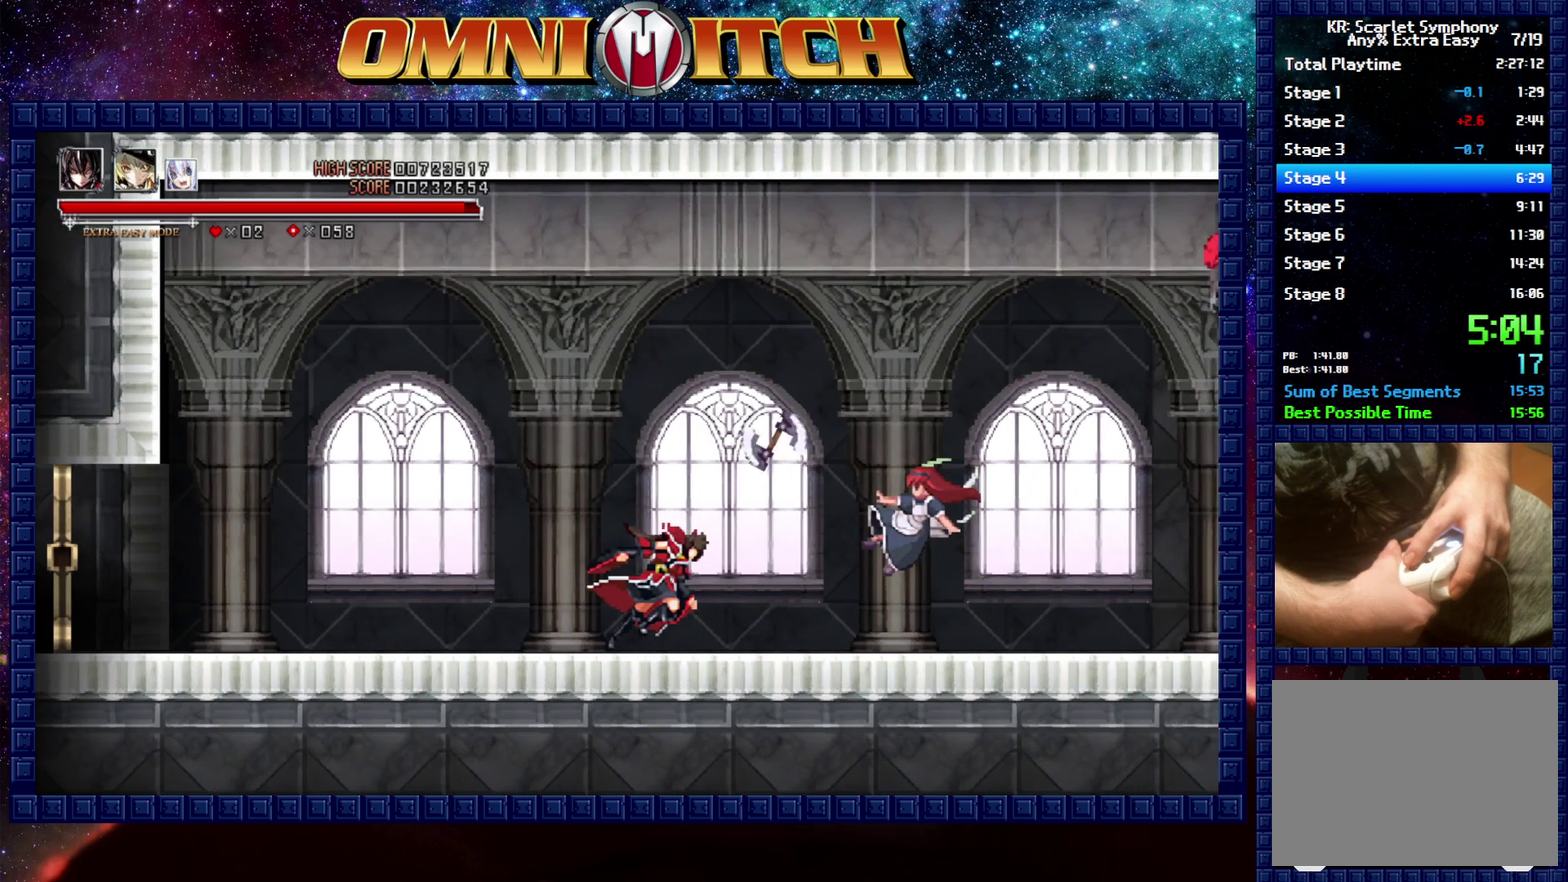
{"buttons": ["DPAD_RIGHT"], "left_stick": "center", "right_stick": "center", "events": [[167, "R2", "down"], [500, "R2", "up"]]}
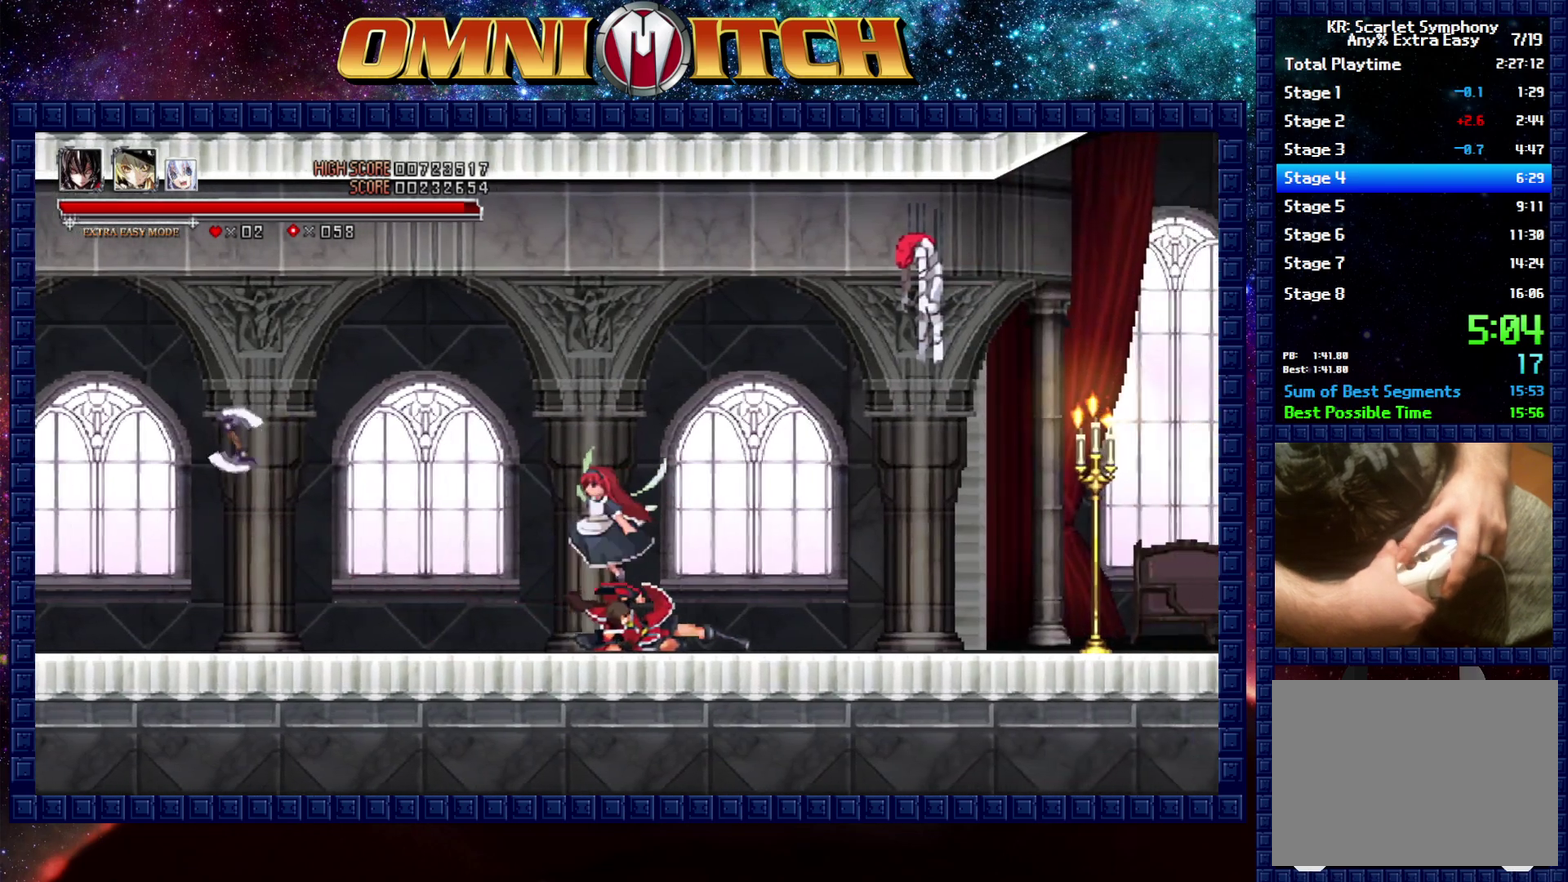
{"buttons": ["DPAD_RIGHT"], "left_stick": "center", "right_stick": "center", "events": [[233, "R2", "down"], [483, "R2", "up"]]}
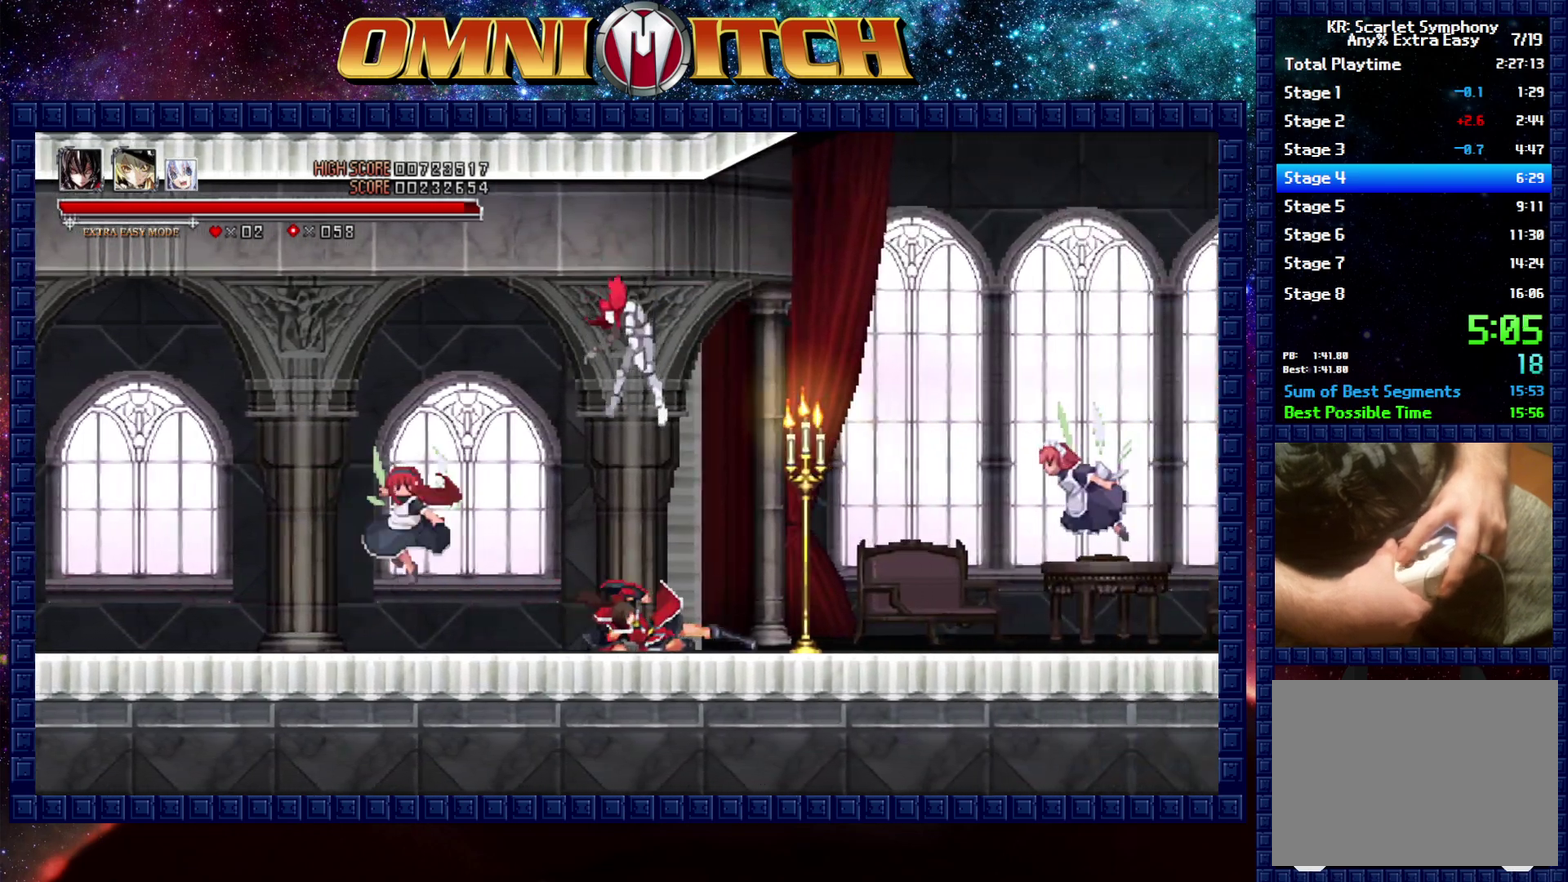
{"buttons": ["R2", "DPAD_RIGHT"], "left_stick": "center", "right_stick": "center", "events": [[283, "R2", "down"]]}